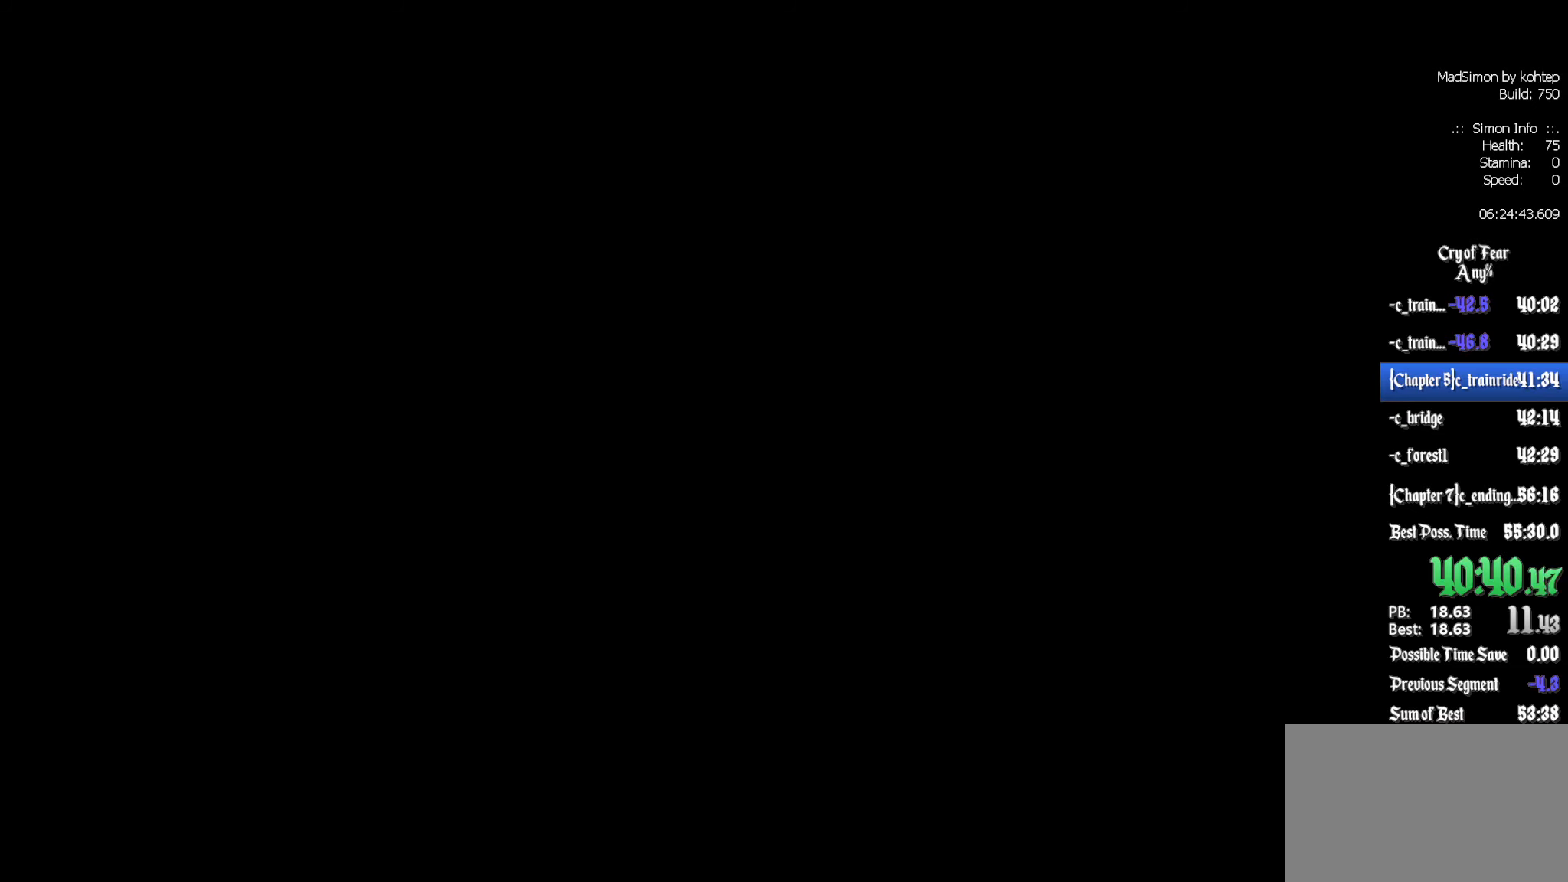
Gameplay with keyboard and mouse; each line is a JSON object with the keys and mouse buttons held at the frame after it. "events" lists presses ("down") and releases ("up") of "1", "2", "3", "4", "5", "a", "alt", "c", "ctrl", "d", "e", "f", "q", "r", "s", "shift", "space", "tab", "v", "w", "x", "z", "mouse_left", "mouse_middle", "mouse_right", "mouse_wheel_up" and "mouse_wheel_down" between this image and that frame as [ms after this image, input, new state], when the widget could be followed in between. "mouse_left", "mouse_middle", "mouse_right", "mouse_wheel_up", "mouse_wheel_down" = the "left", "middle", "right", "wheel_up", "wheel_down" buttons of the "mouse" list. No other keys are recorded. Mouse movement is not recorded.
{"keys": ["z"], "mouse": [], "events": []}
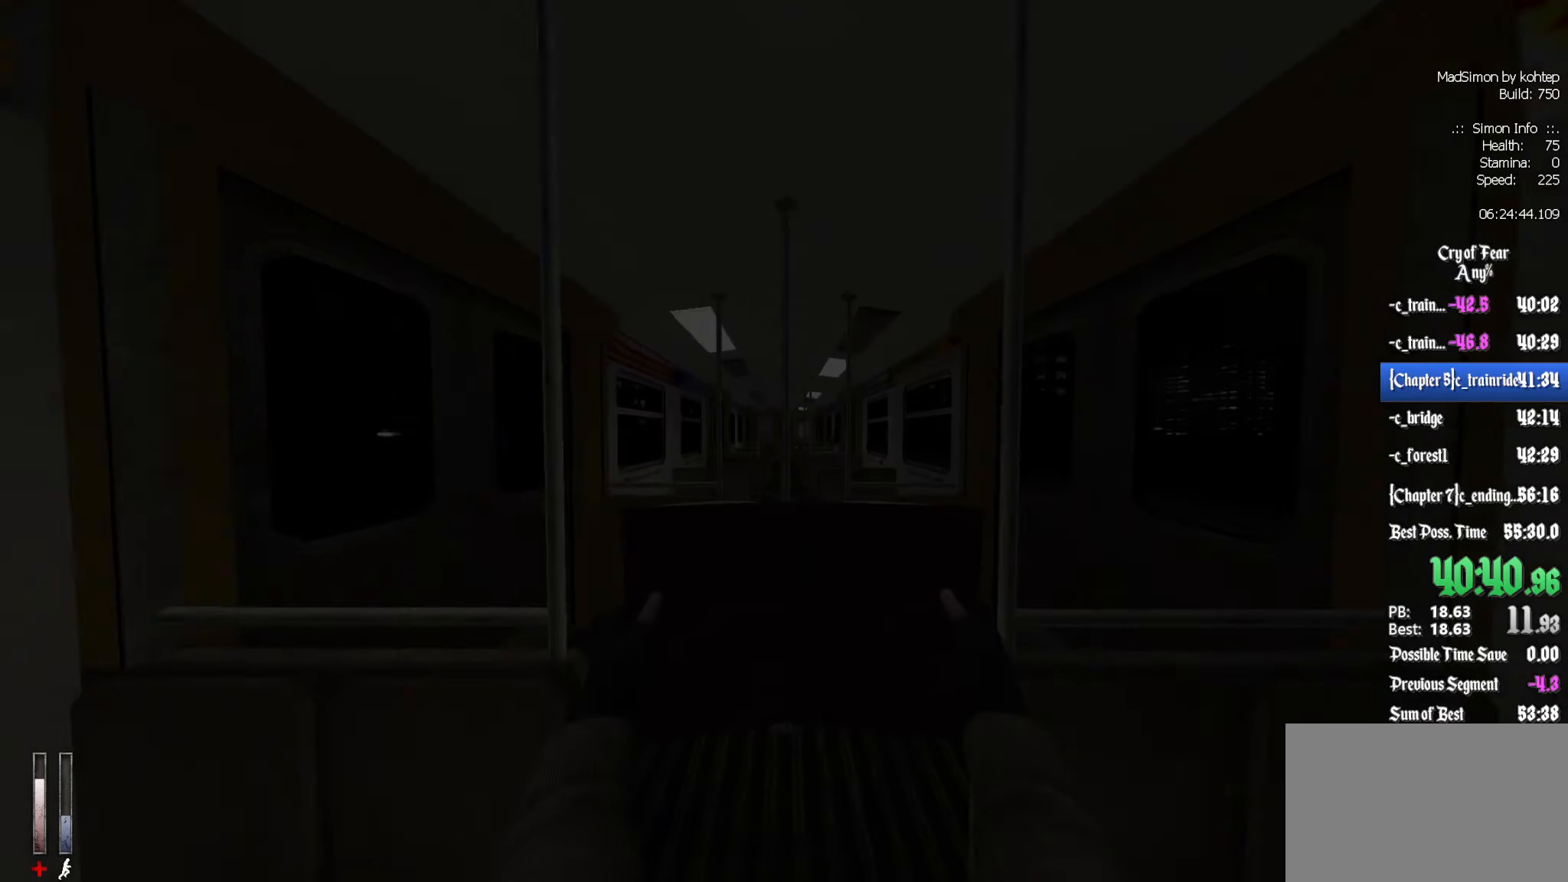
{"keys": ["z"], "mouse": [], "events": [[300, "q", "down"], [450, "q", "up"]]}
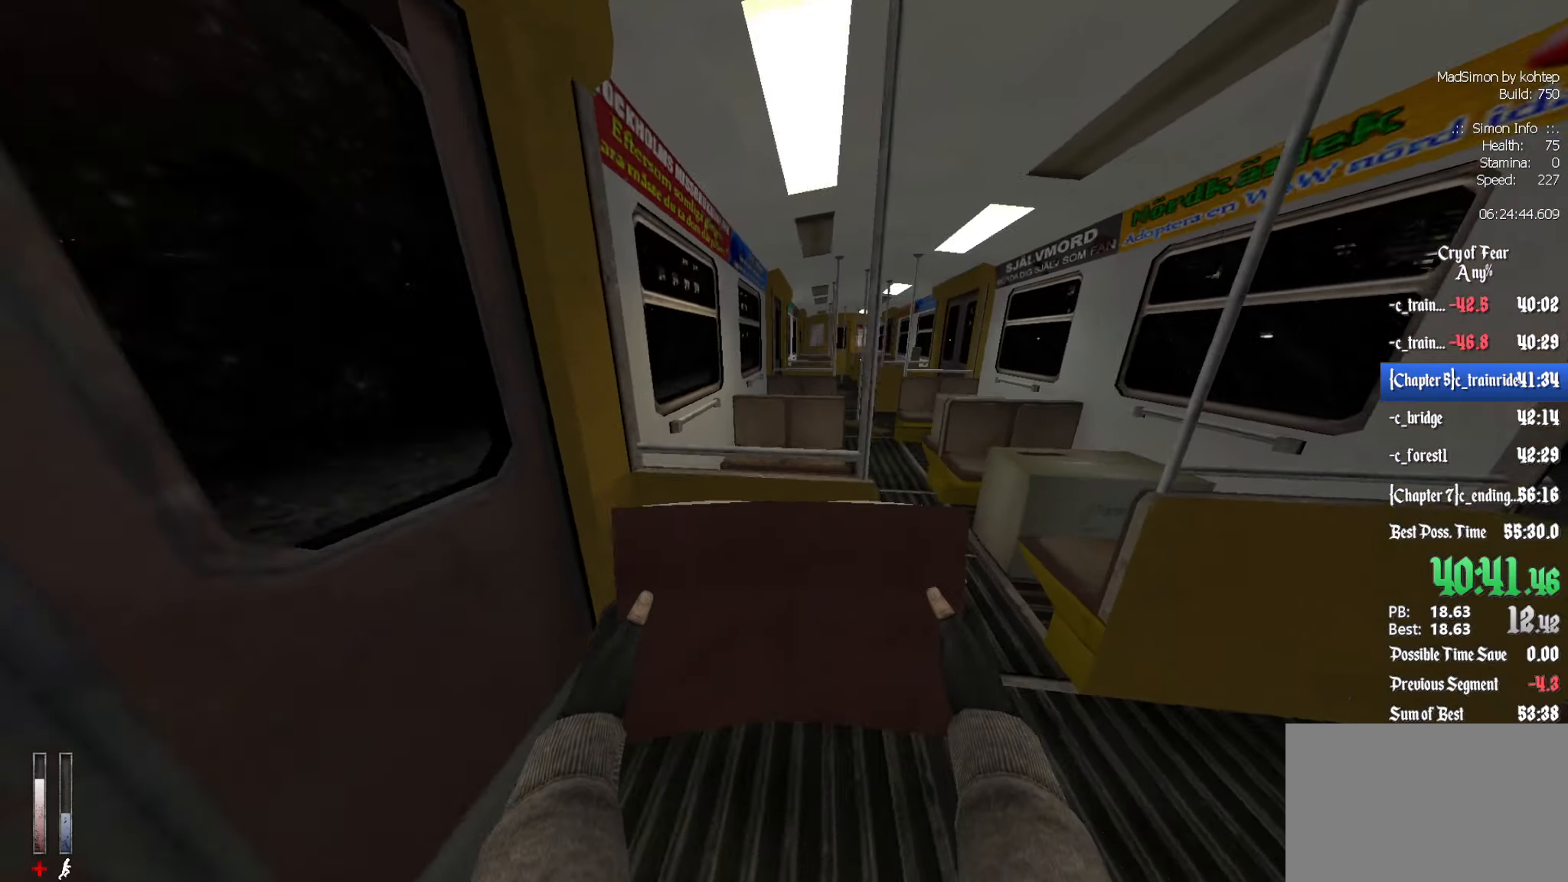
{"keys": ["z"], "mouse": [], "events": [[33, "d", "down"], [366, "d", "up"]]}
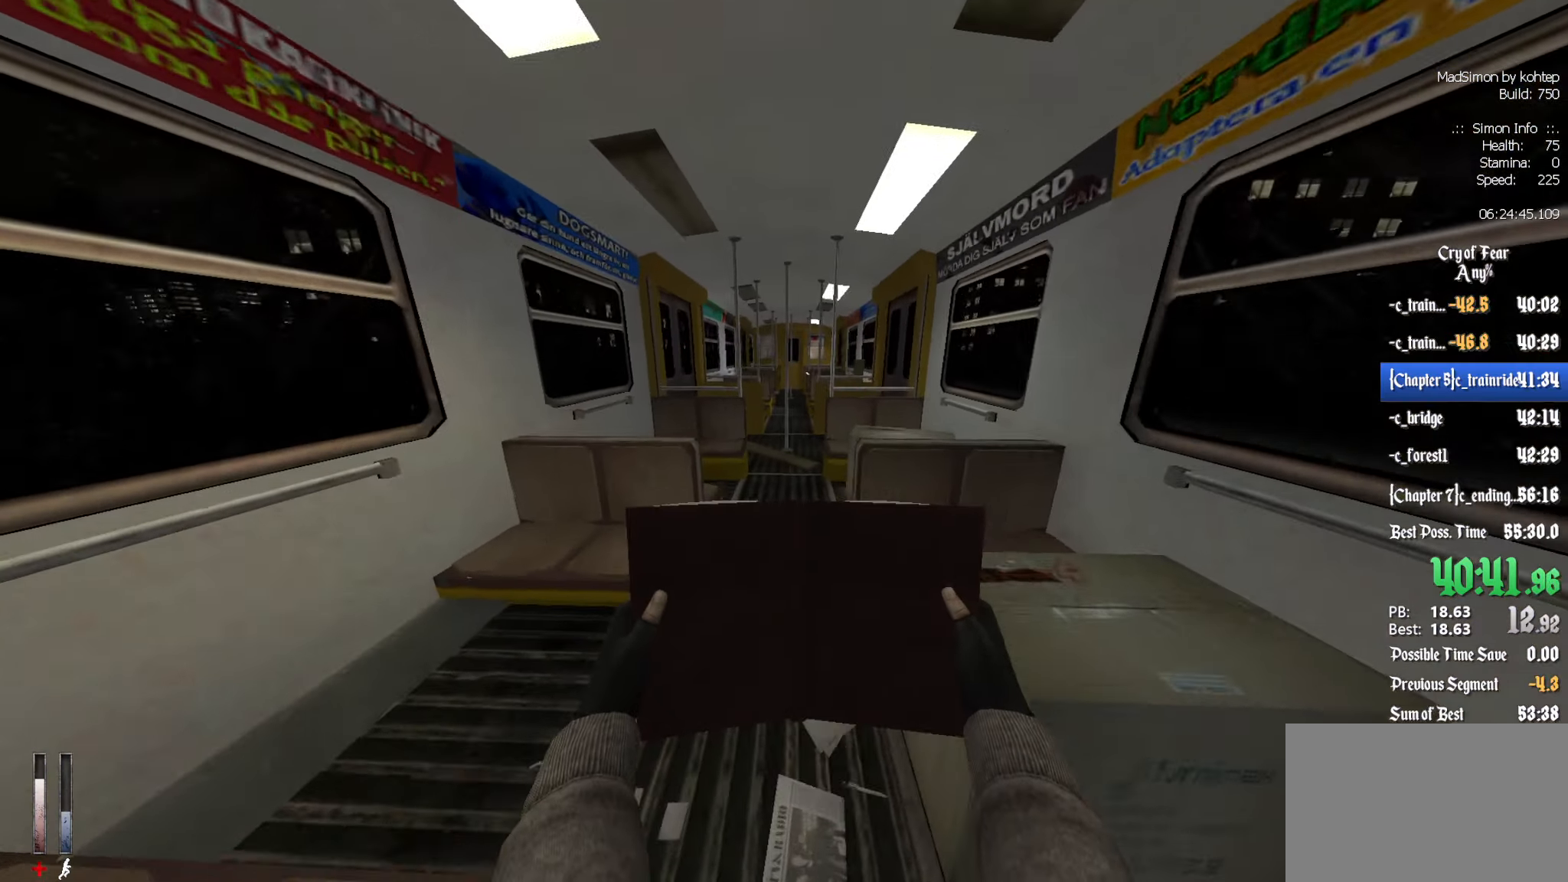
{"keys": ["z"], "mouse": [], "events": []}
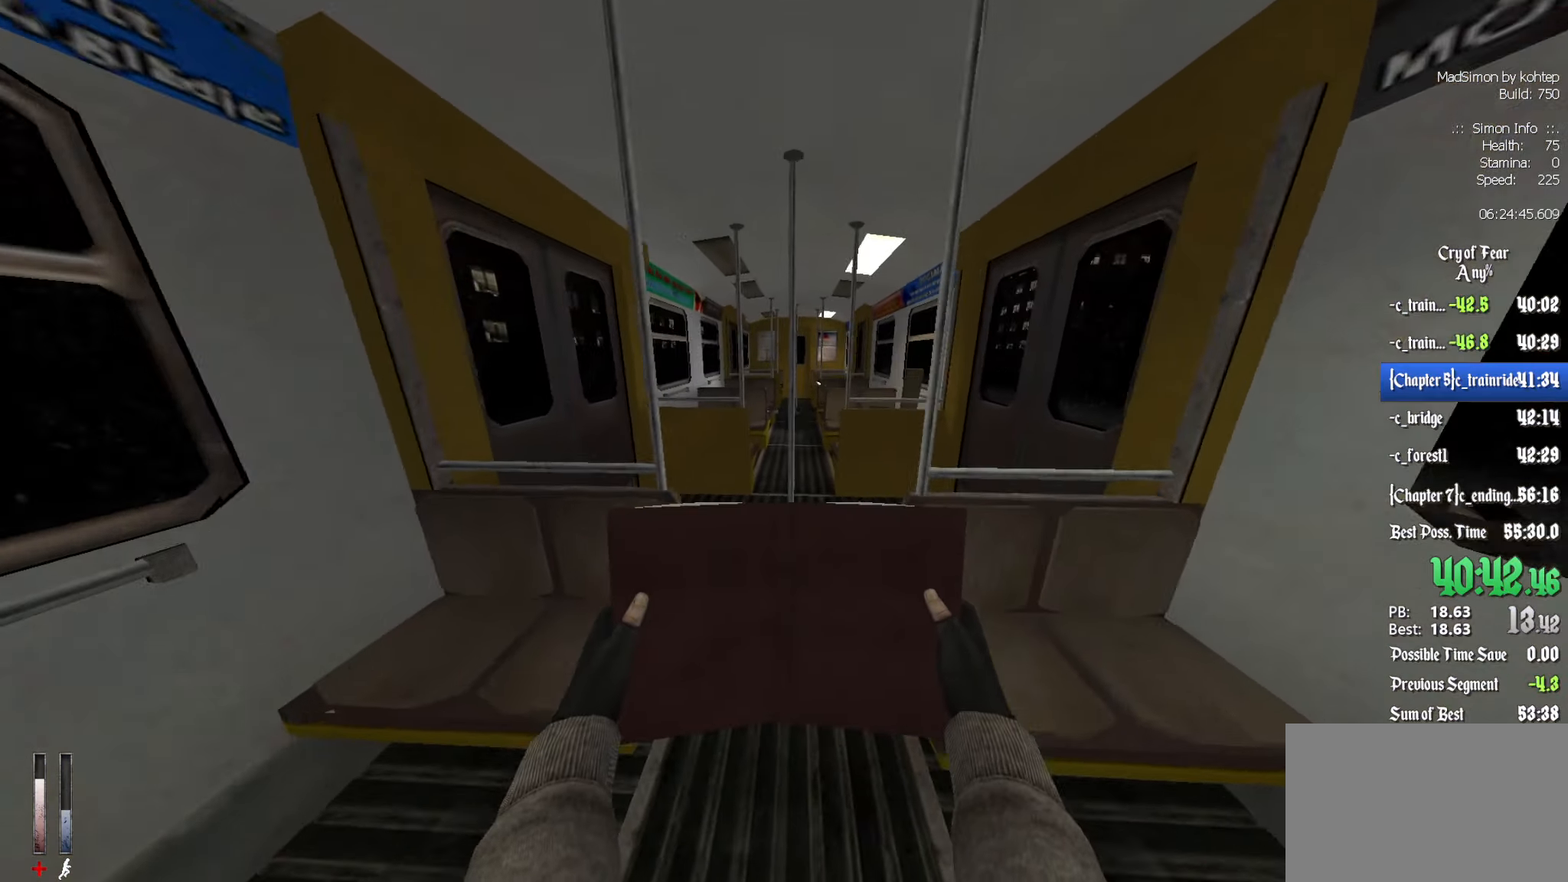
{"keys": ["q", "z"], "mouse": [], "events": [[300, "q", "down"]]}
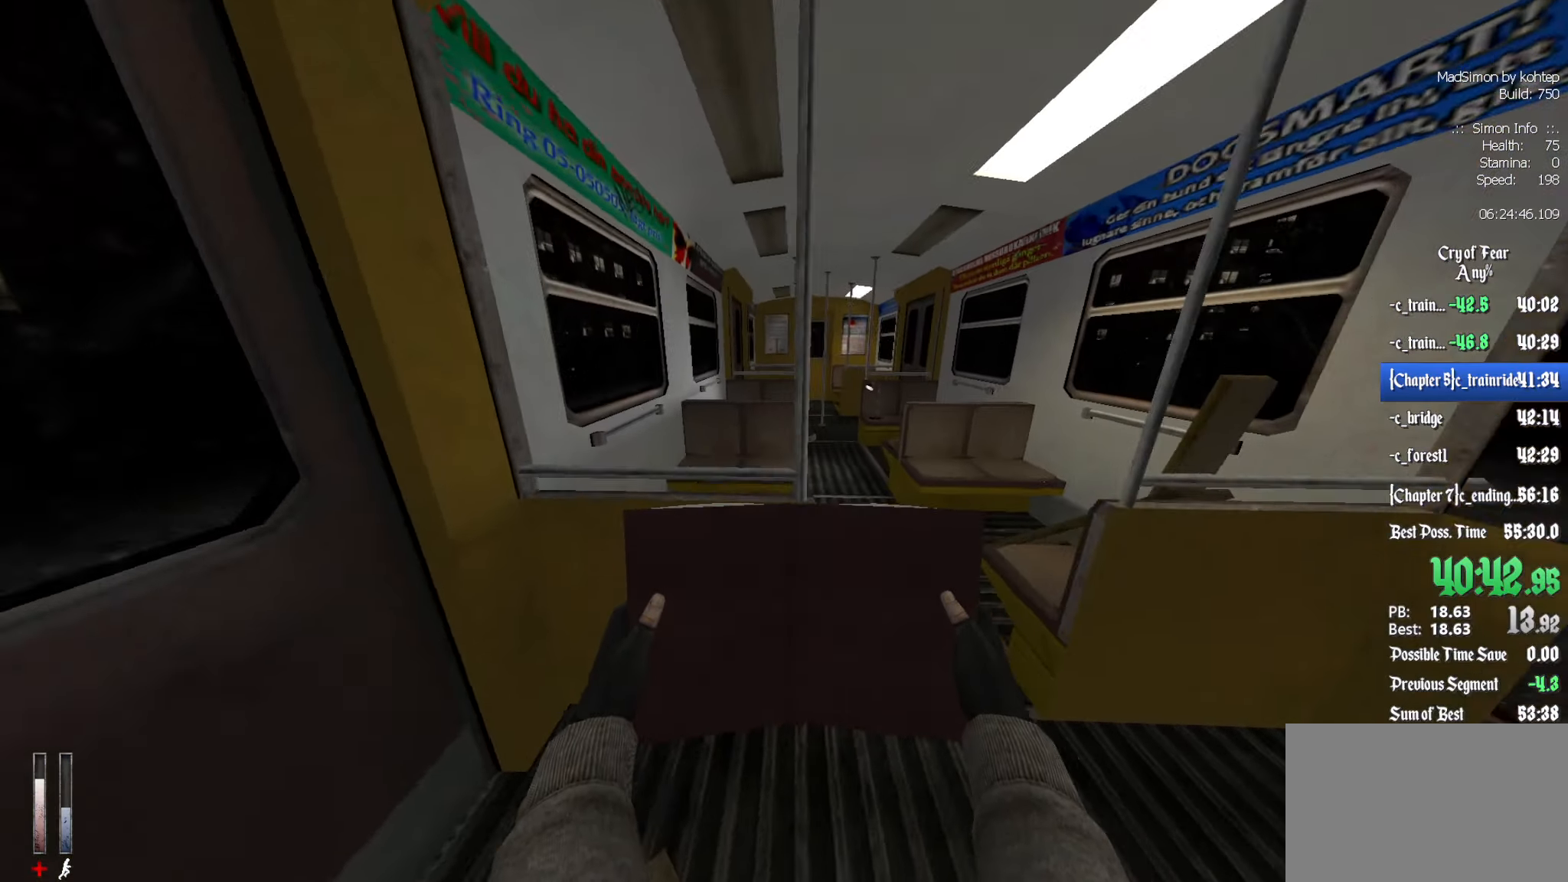
{"keys": ["z"], "mouse": [], "events": [[33, "d", "down"], [33, "q", "up"], [350, "d", "up"]]}
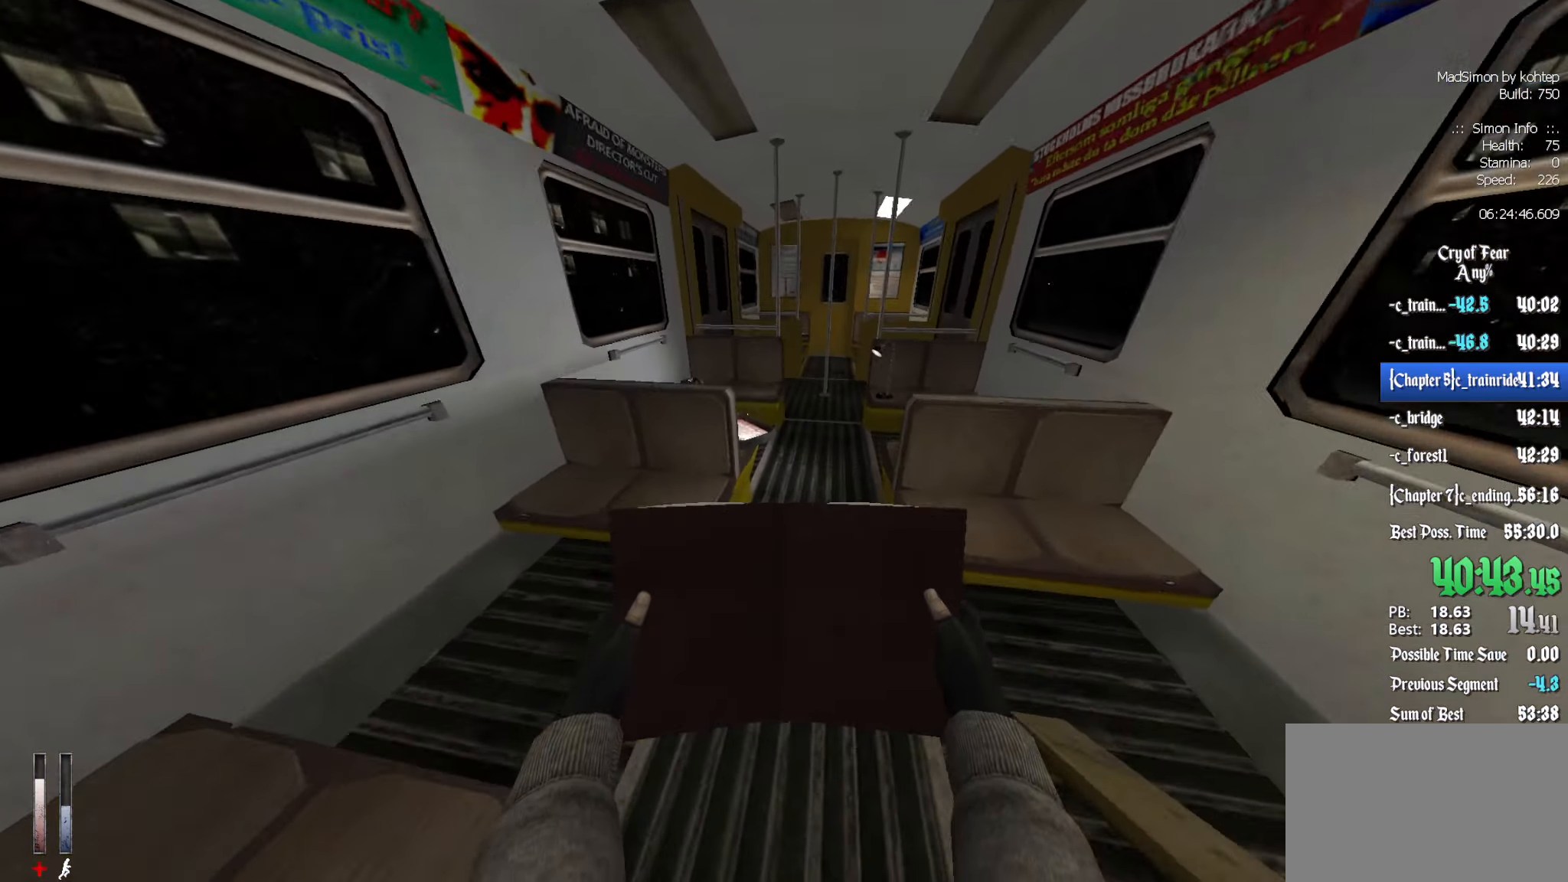
{"keys": [], "mouse": [], "events": [[283, "5", "down"], [283, "z", "up"], [316, "5", "up"]]}
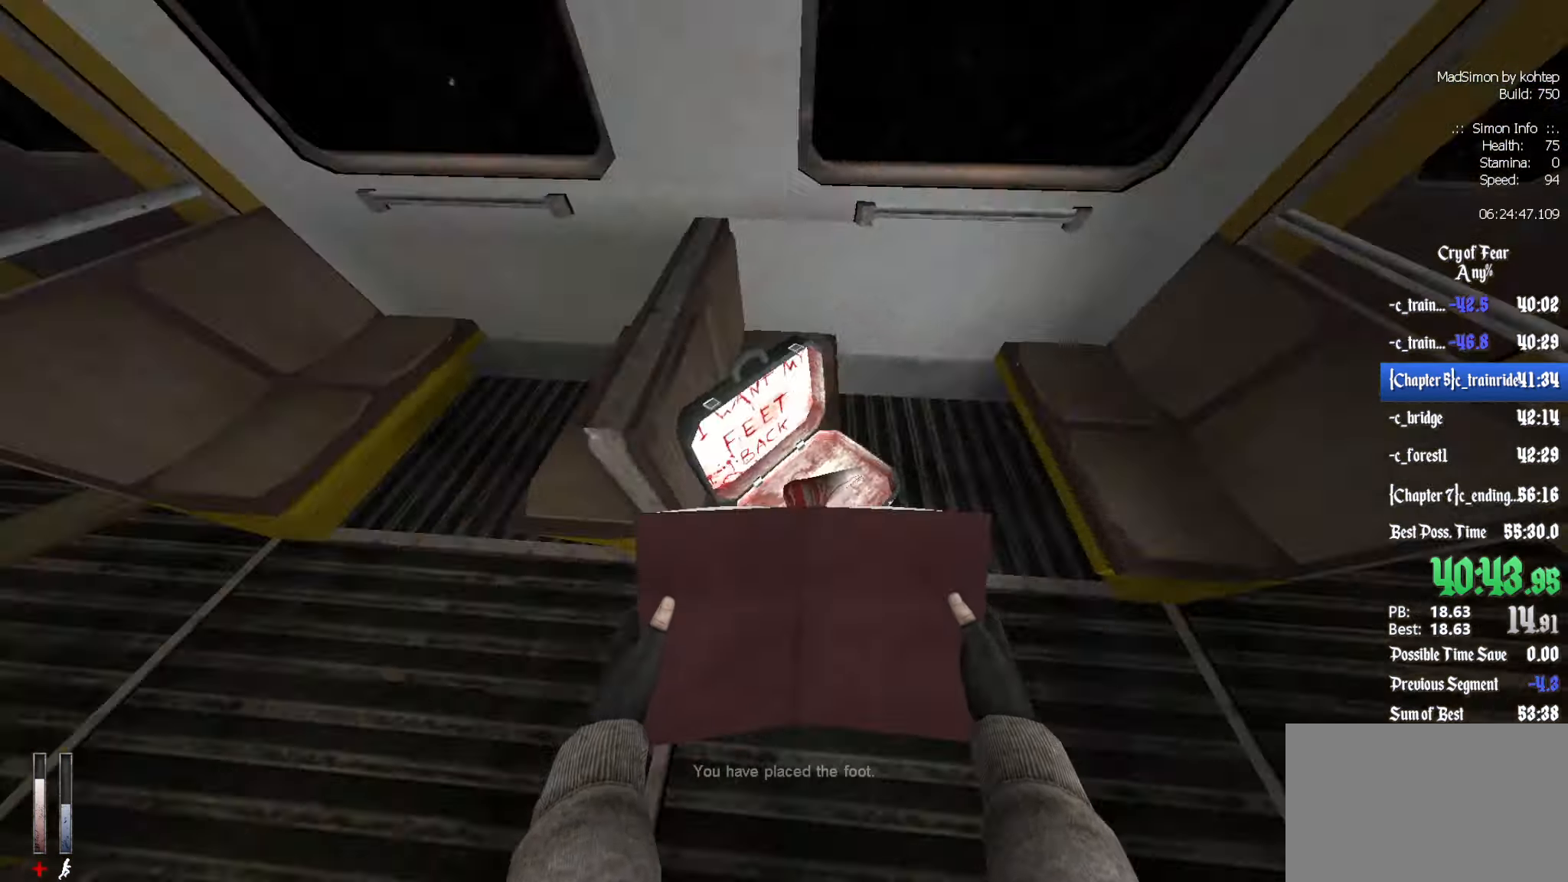
{"keys": [], "mouse": [], "events": [[16, "d", "down"], [100, "d", "up"]]}
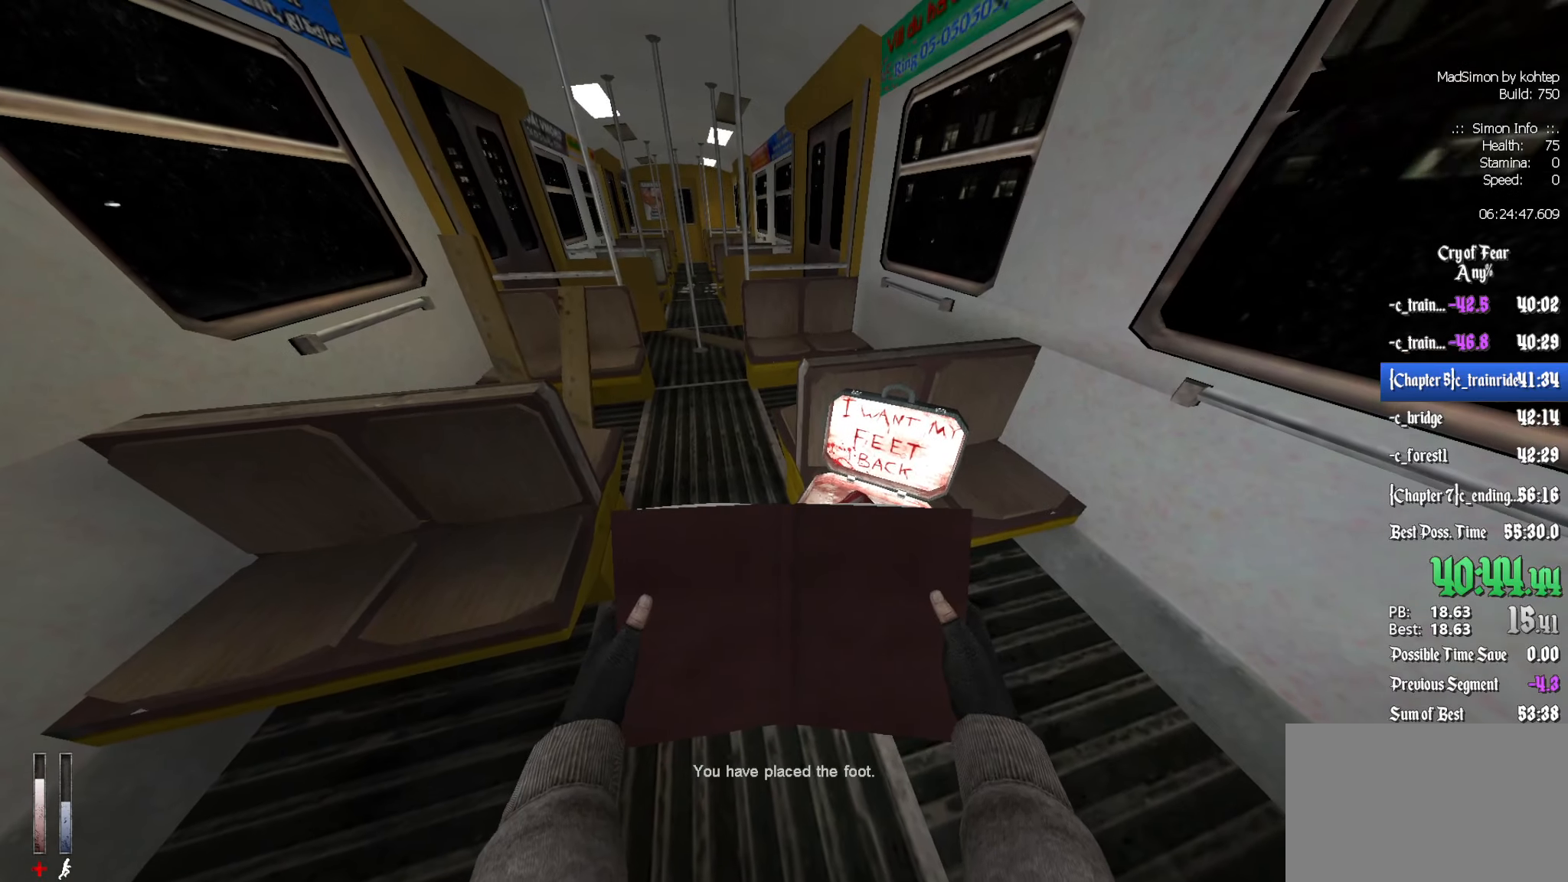
{"keys": [], "mouse": [], "events": []}
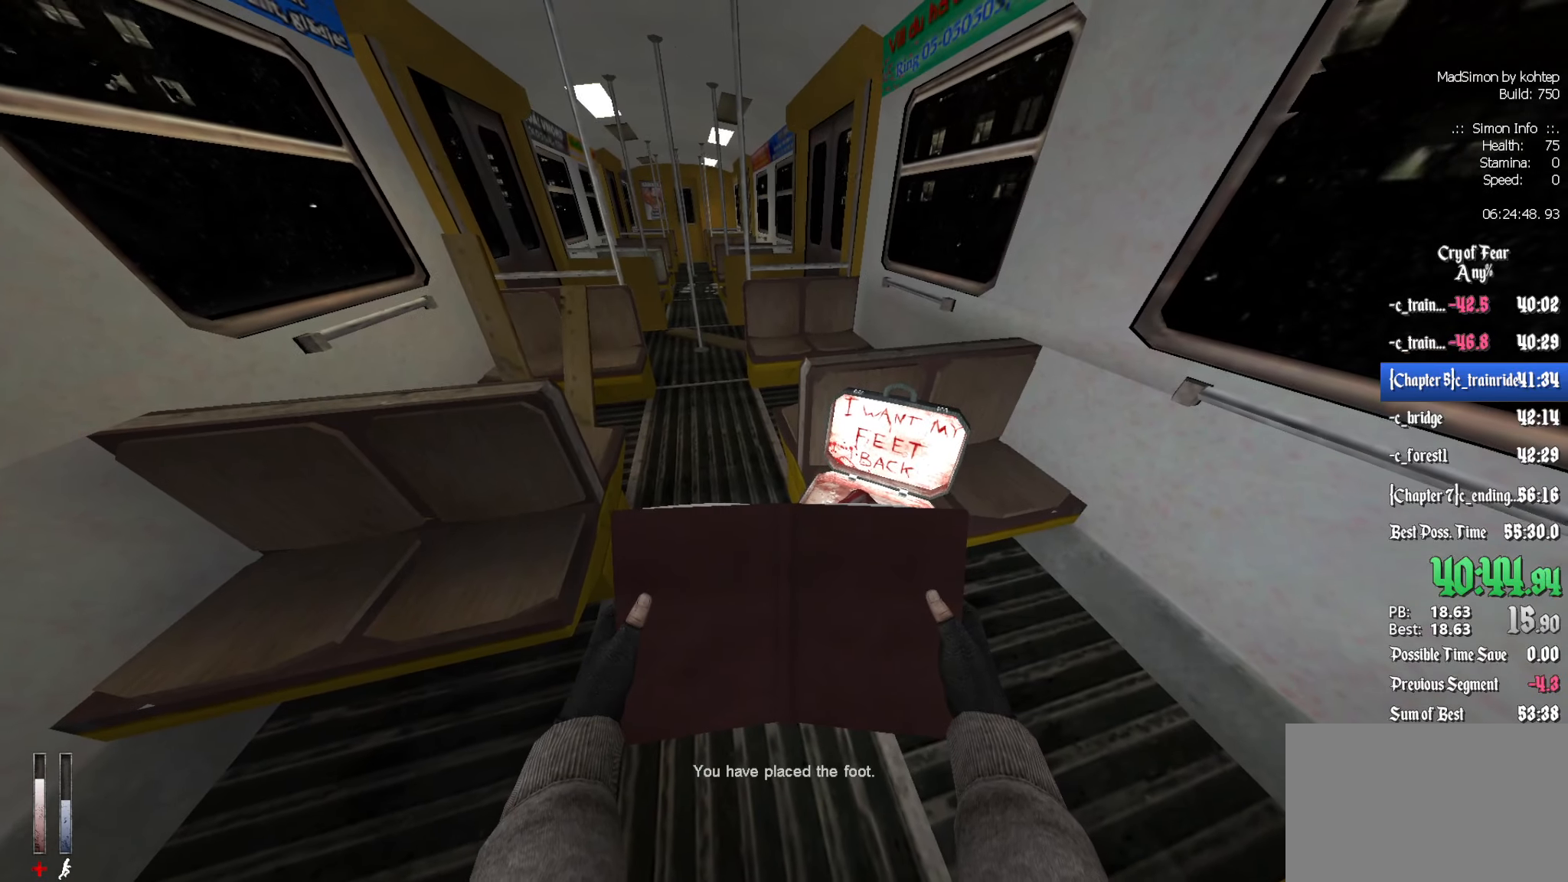
{"keys": [], "mouse": [], "events": []}
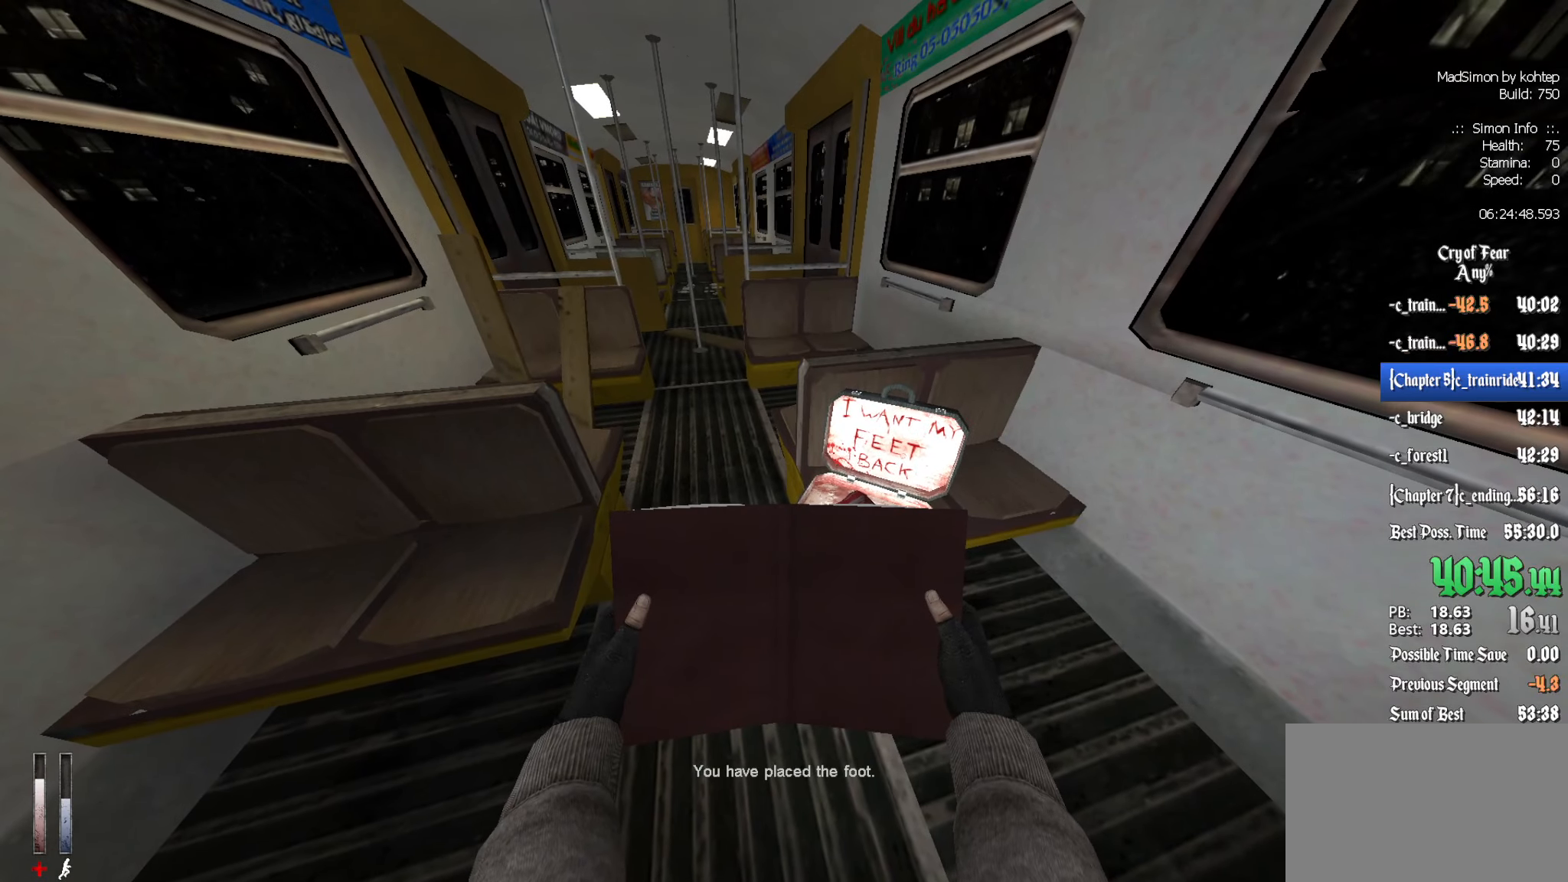
{"keys": [], "mouse": [], "events": []}
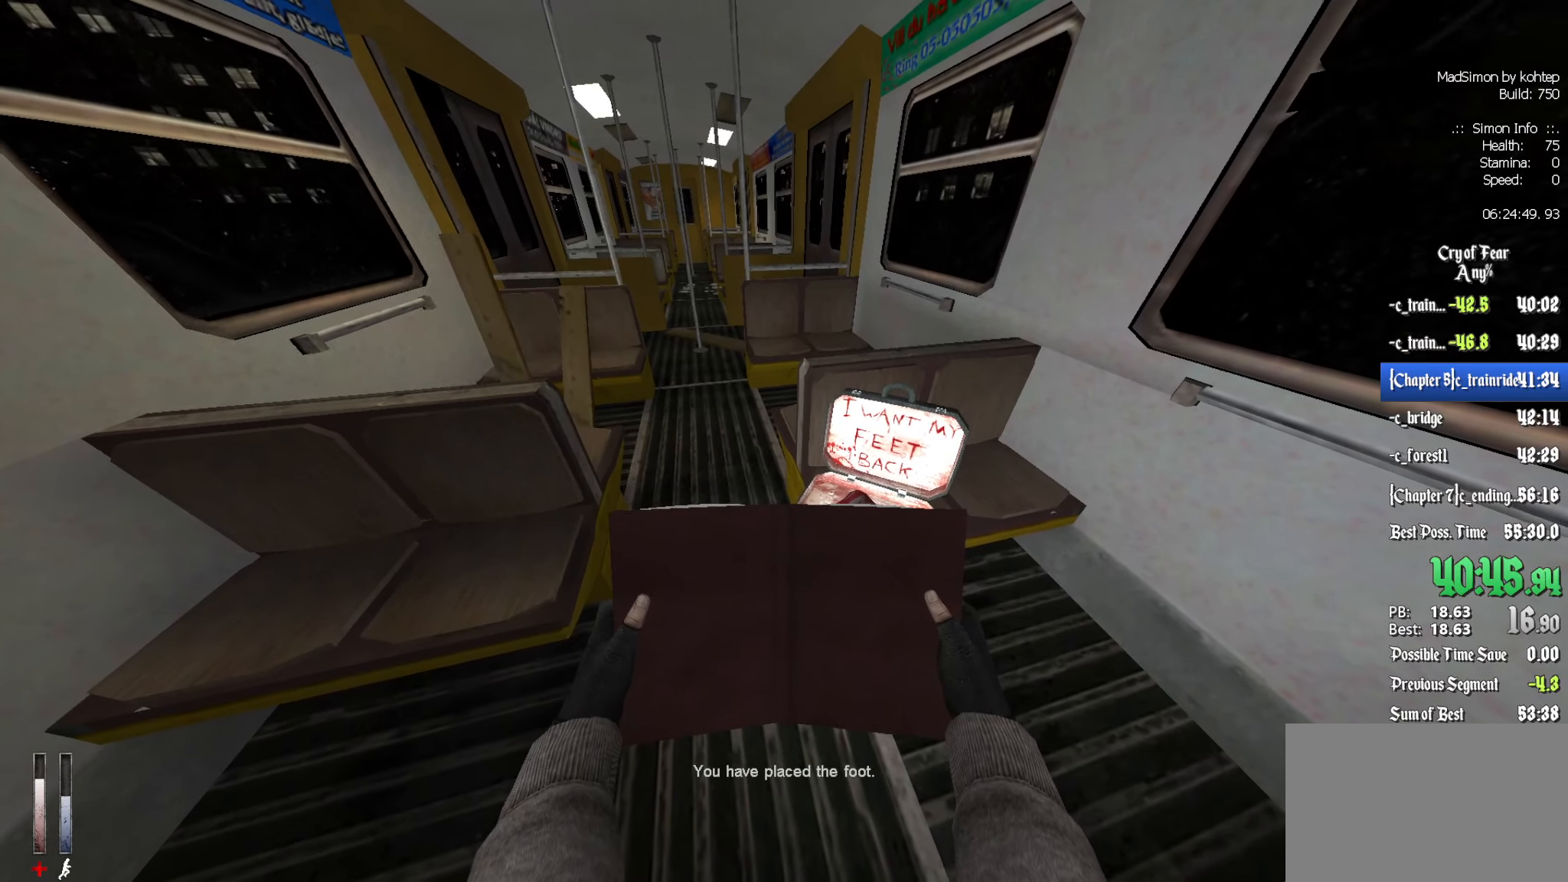
{"keys": ["ctrl"], "mouse": [], "events": [[433, "ctrl", "down"]]}
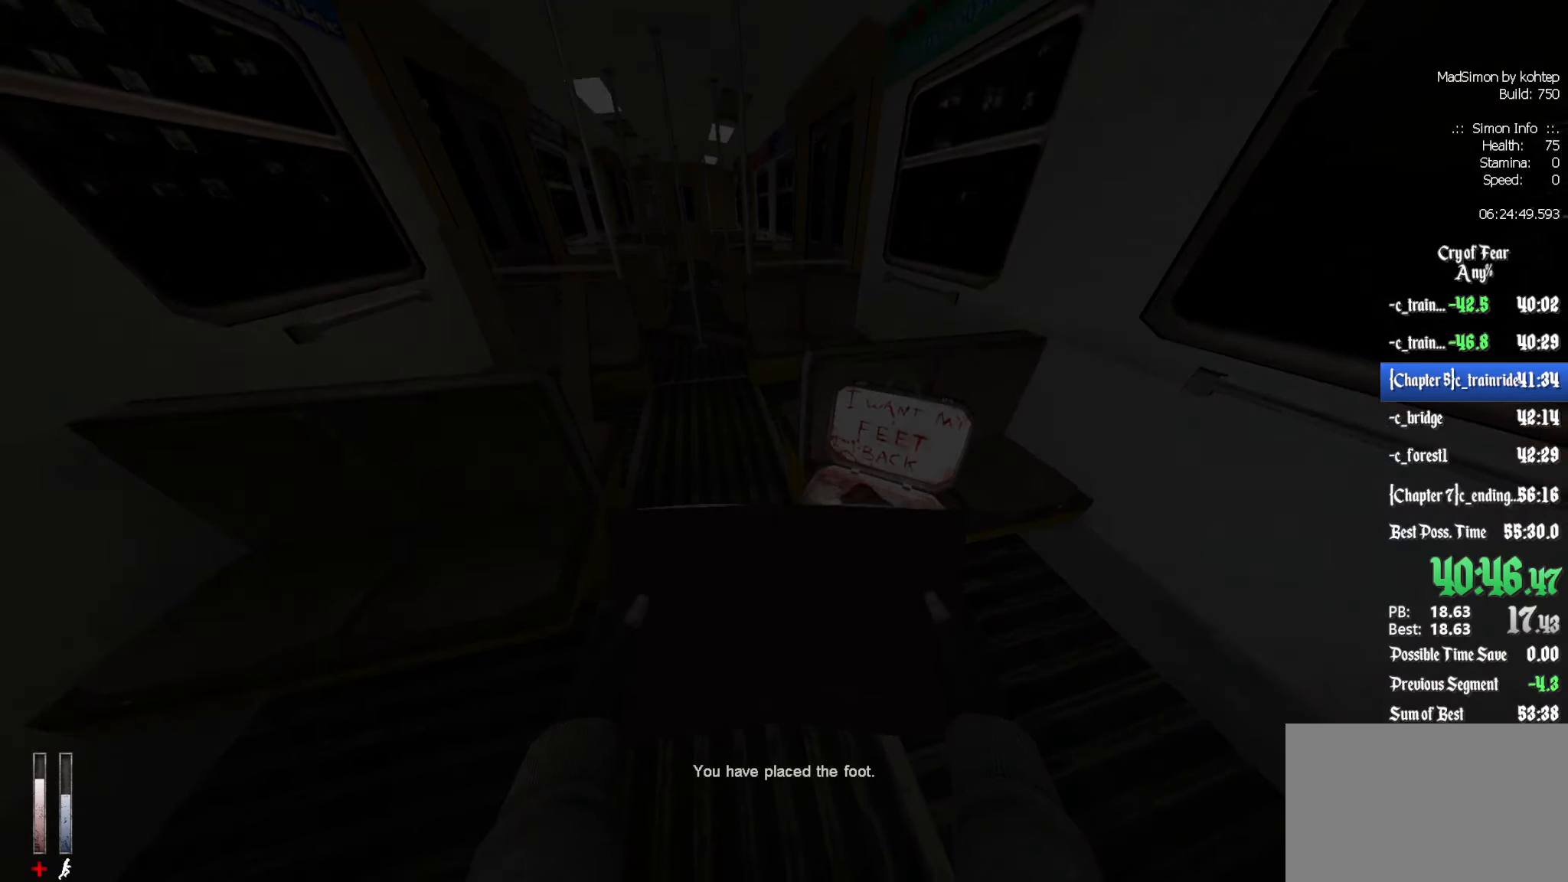
{"keys": [], "mouse": [], "events": [[400, "ctrl", "up"]]}
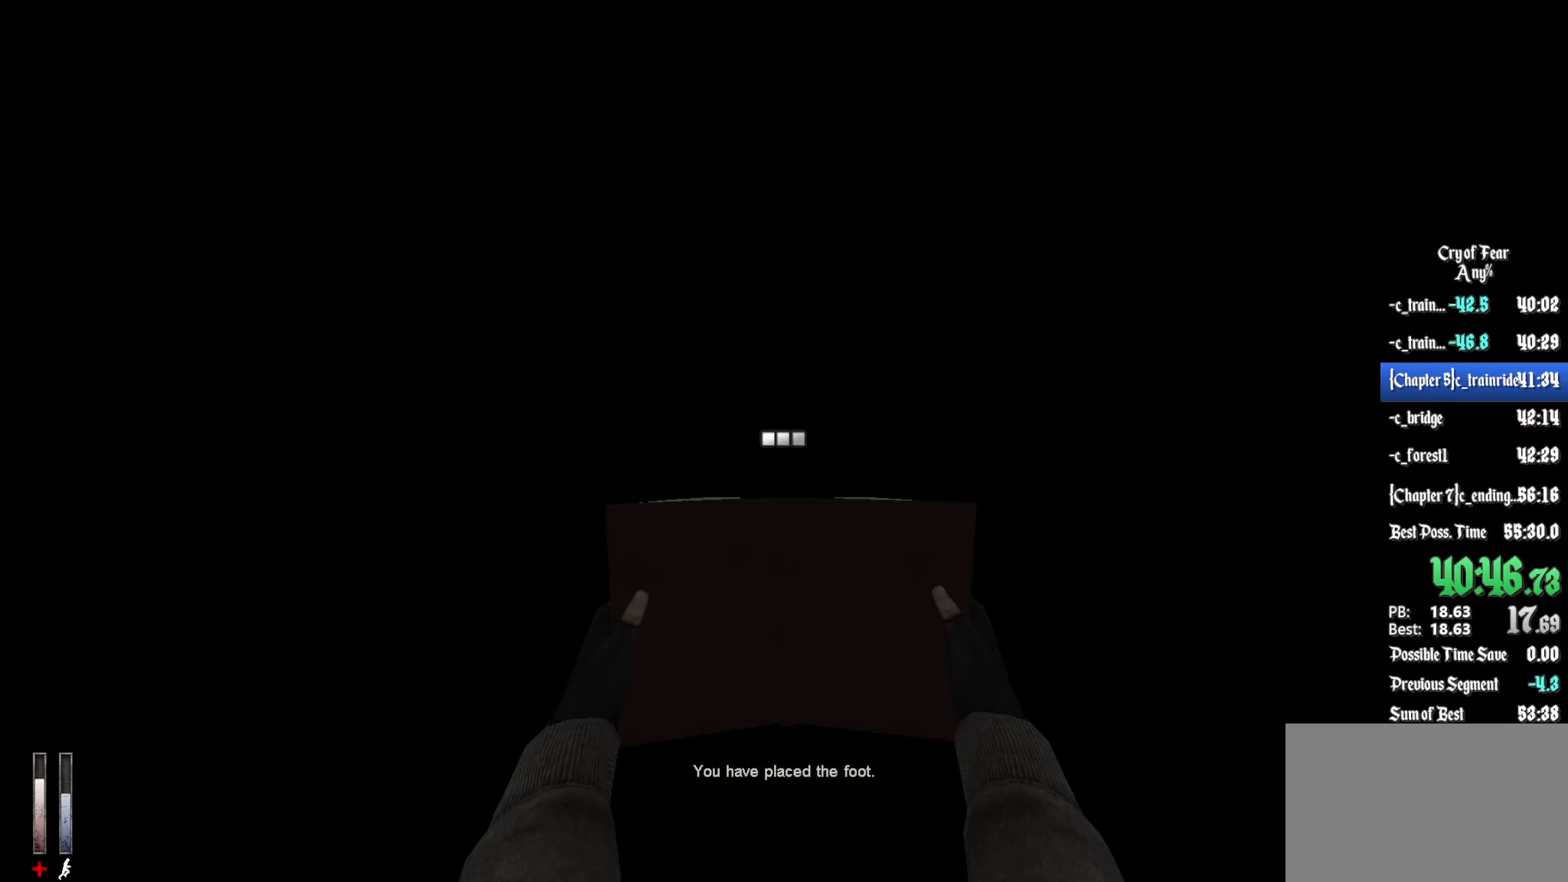
{"keys": [], "mouse": [], "events": []}
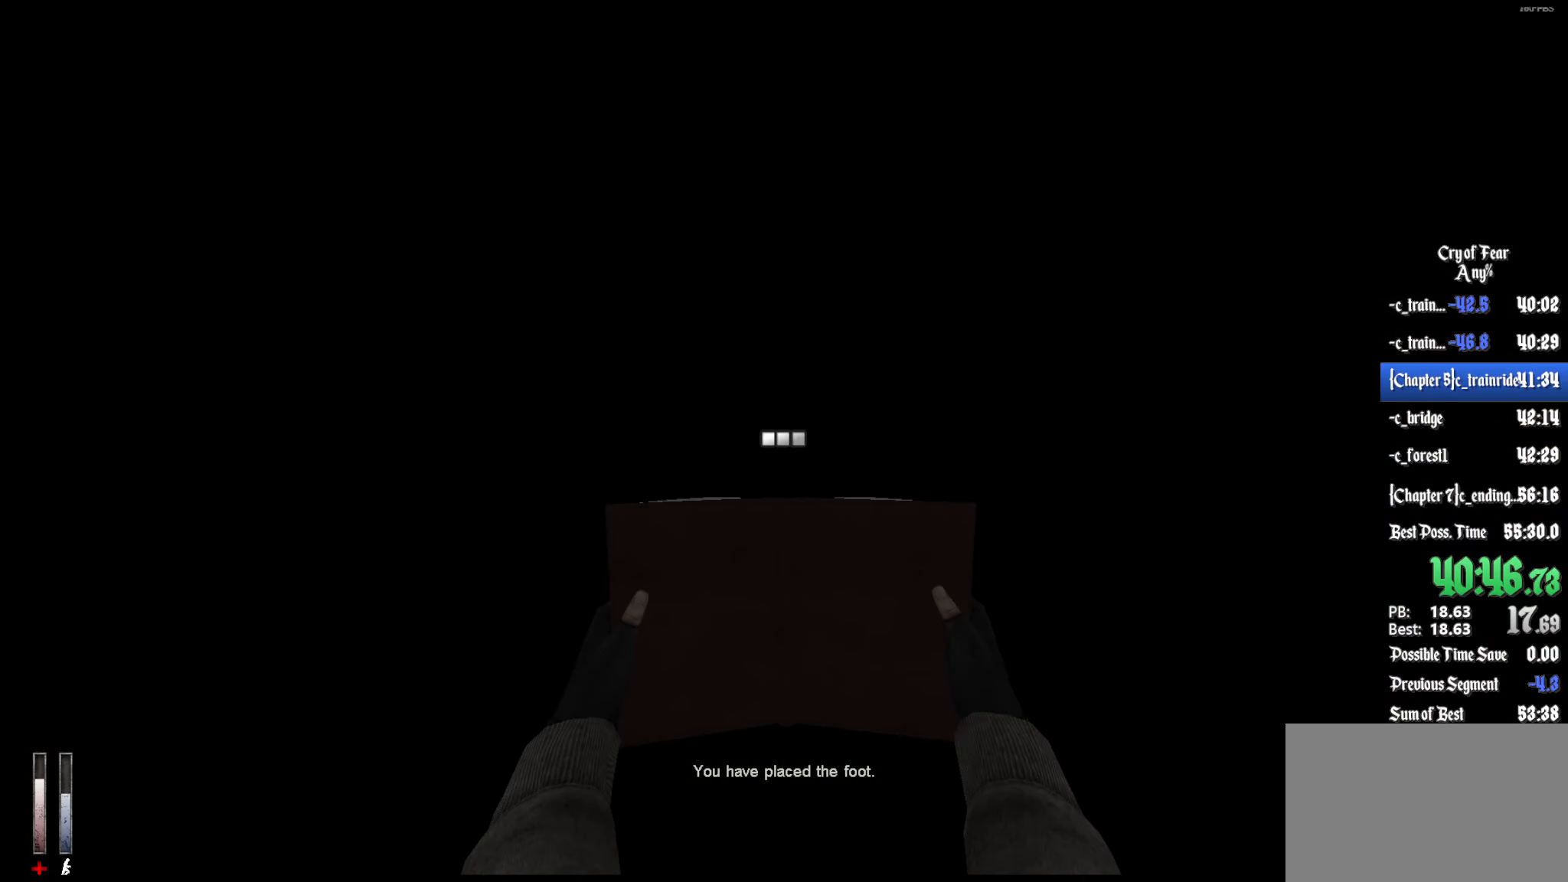
{"keys": [], "mouse": [], "events": []}
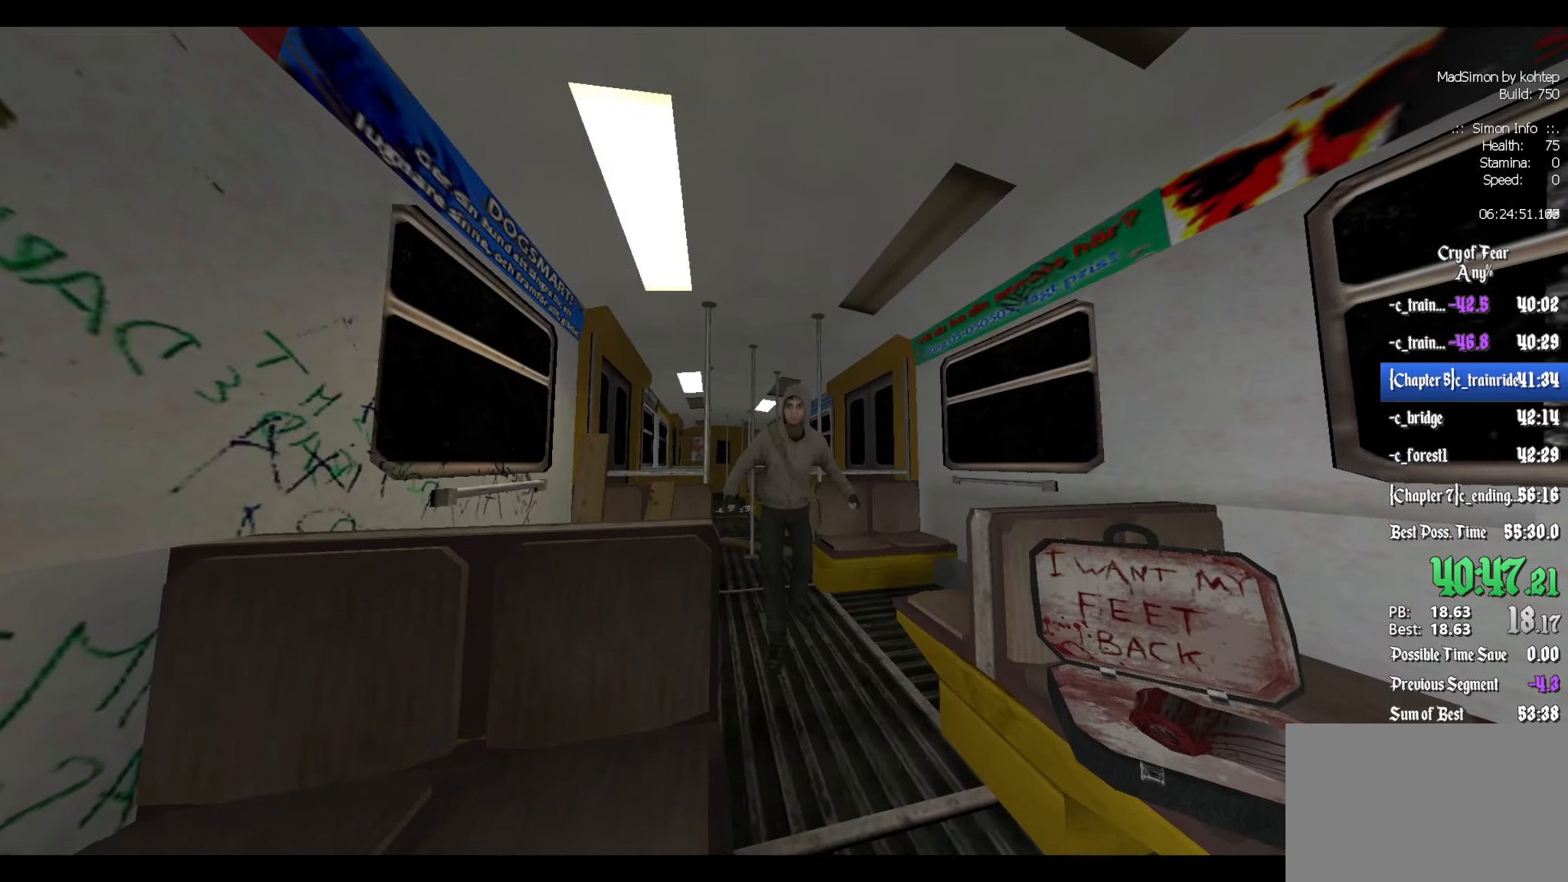
{"keys": [], "mouse": [], "events": []}
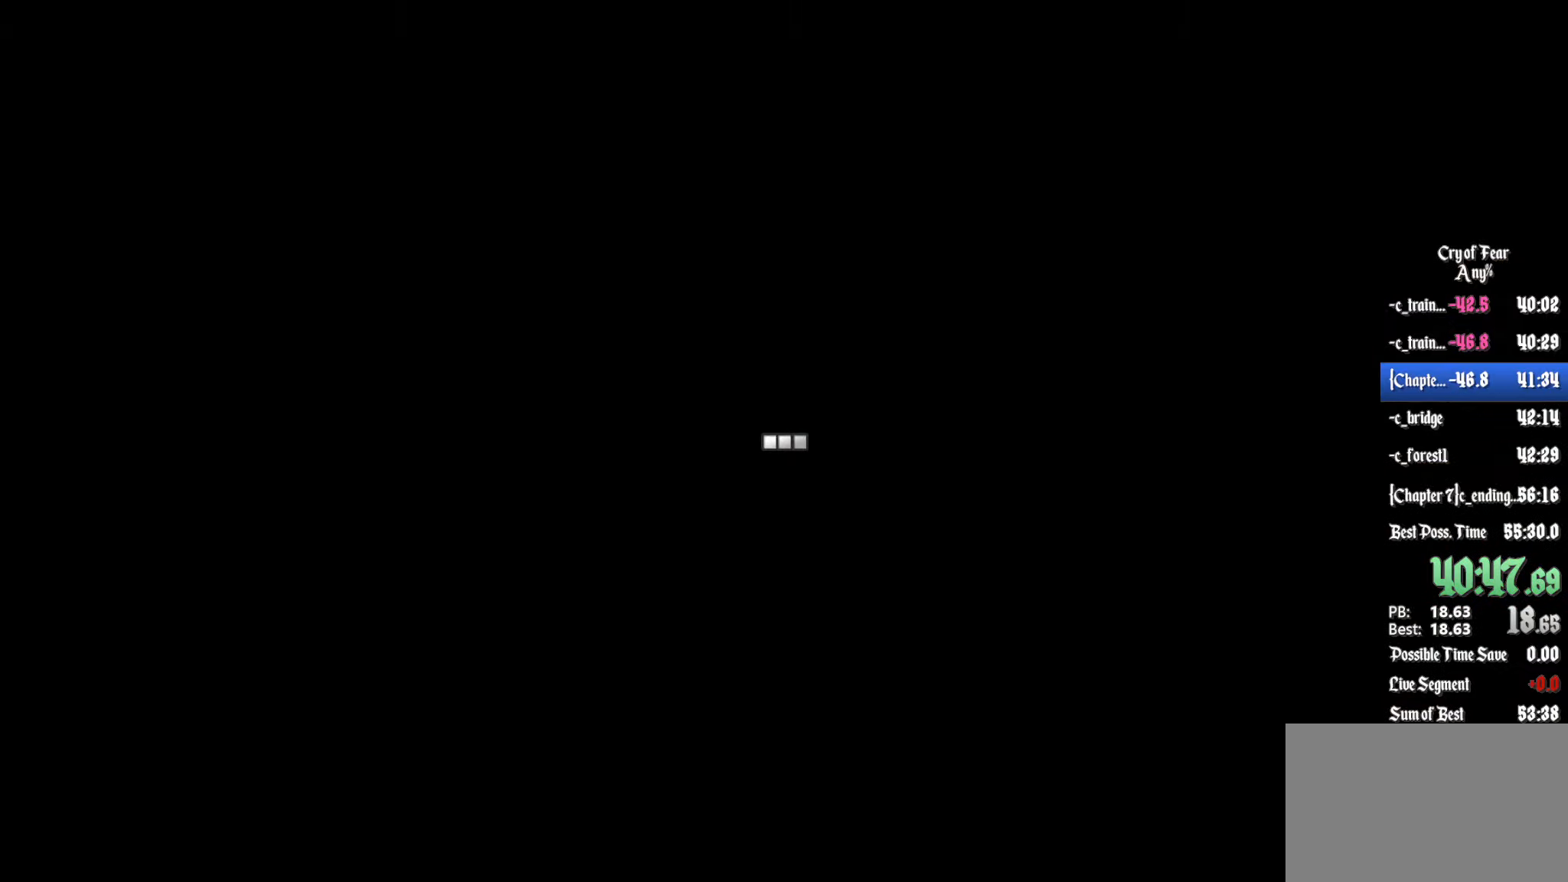
{"keys": [], "mouse": [], "events": []}
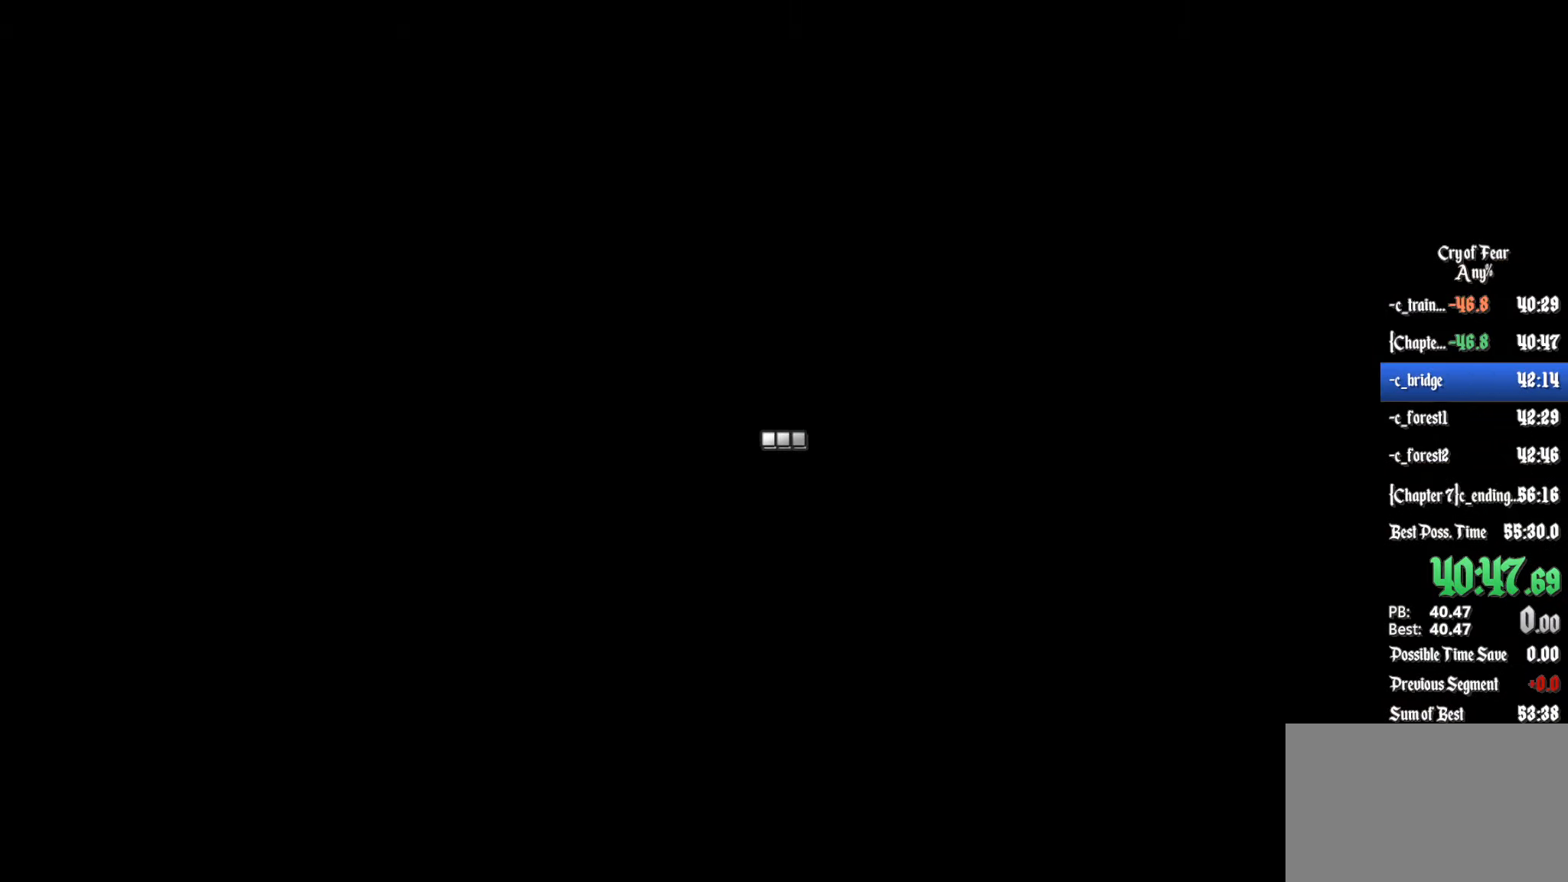
{"keys": [], "mouse": [], "events": []}
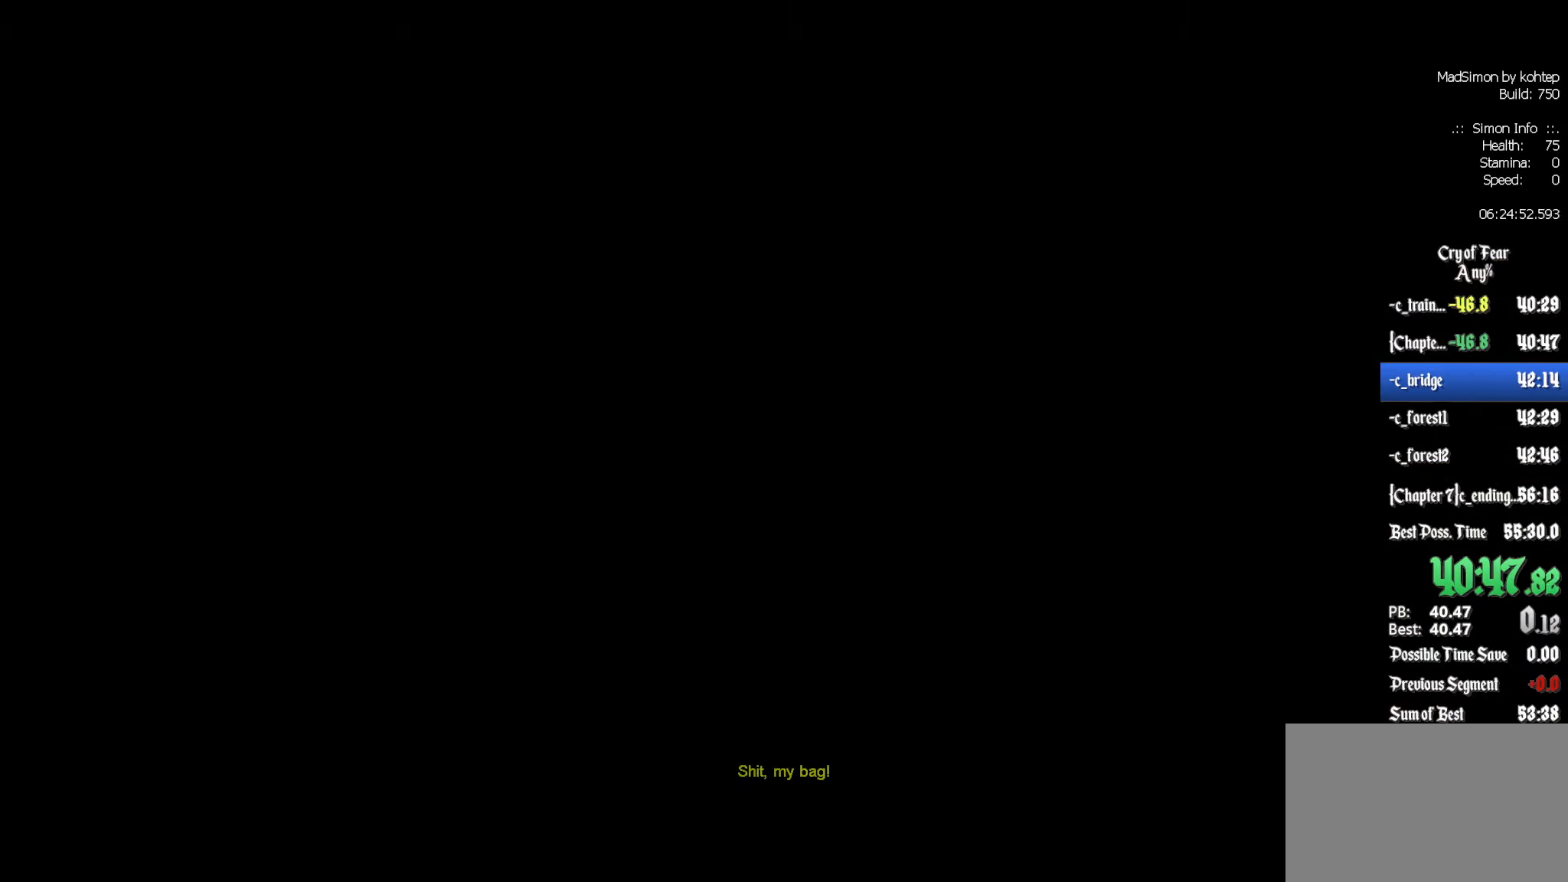
{"keys": [], "mouse": [], "events": []}
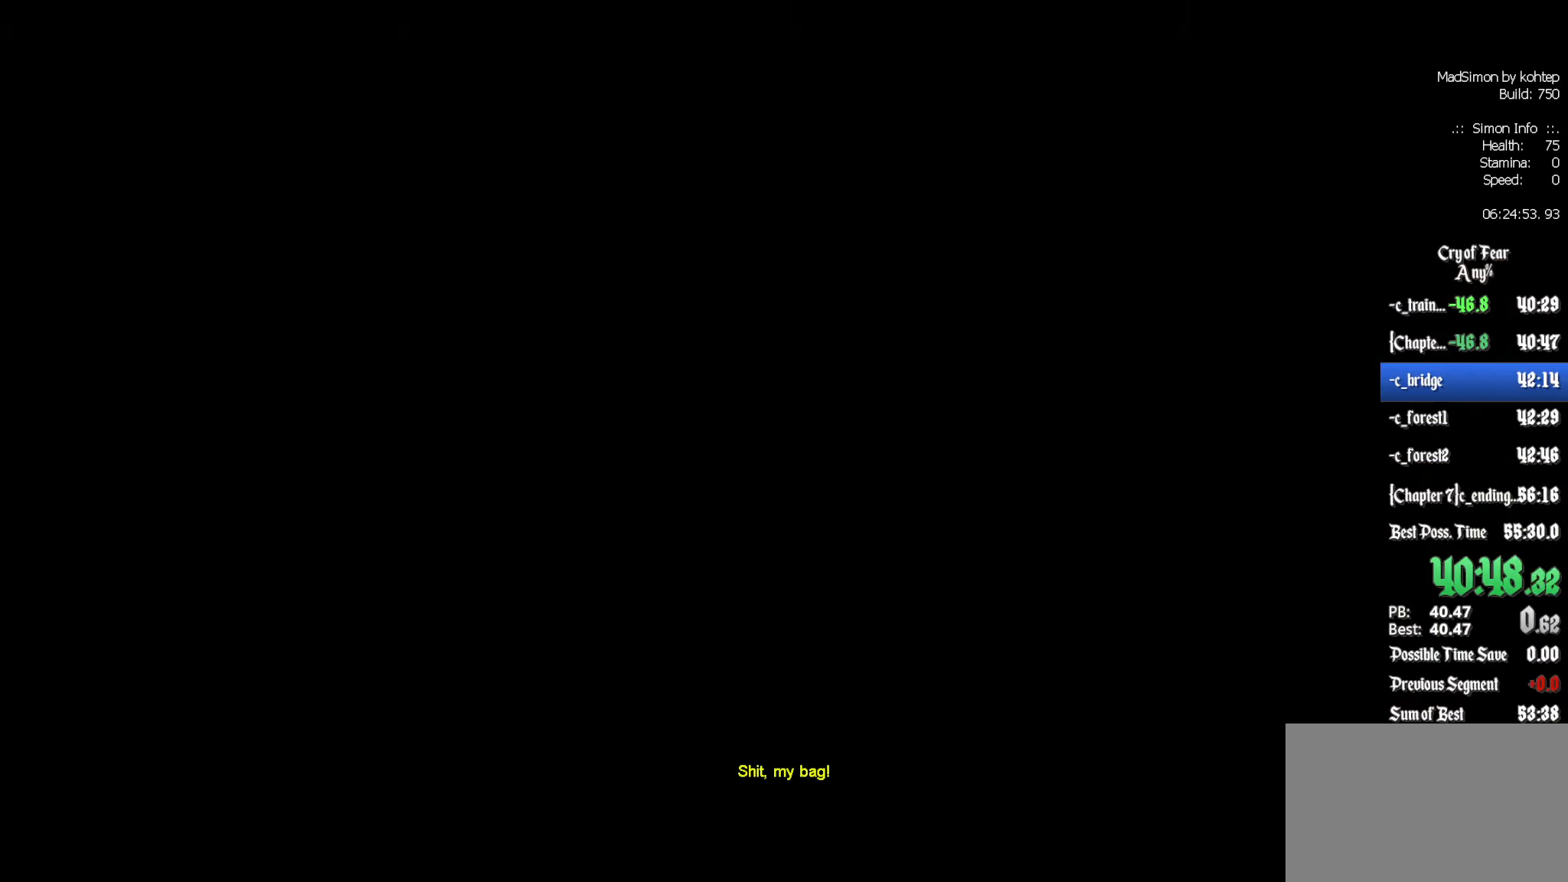
{"keys": [], "mouse": [], "events": []}
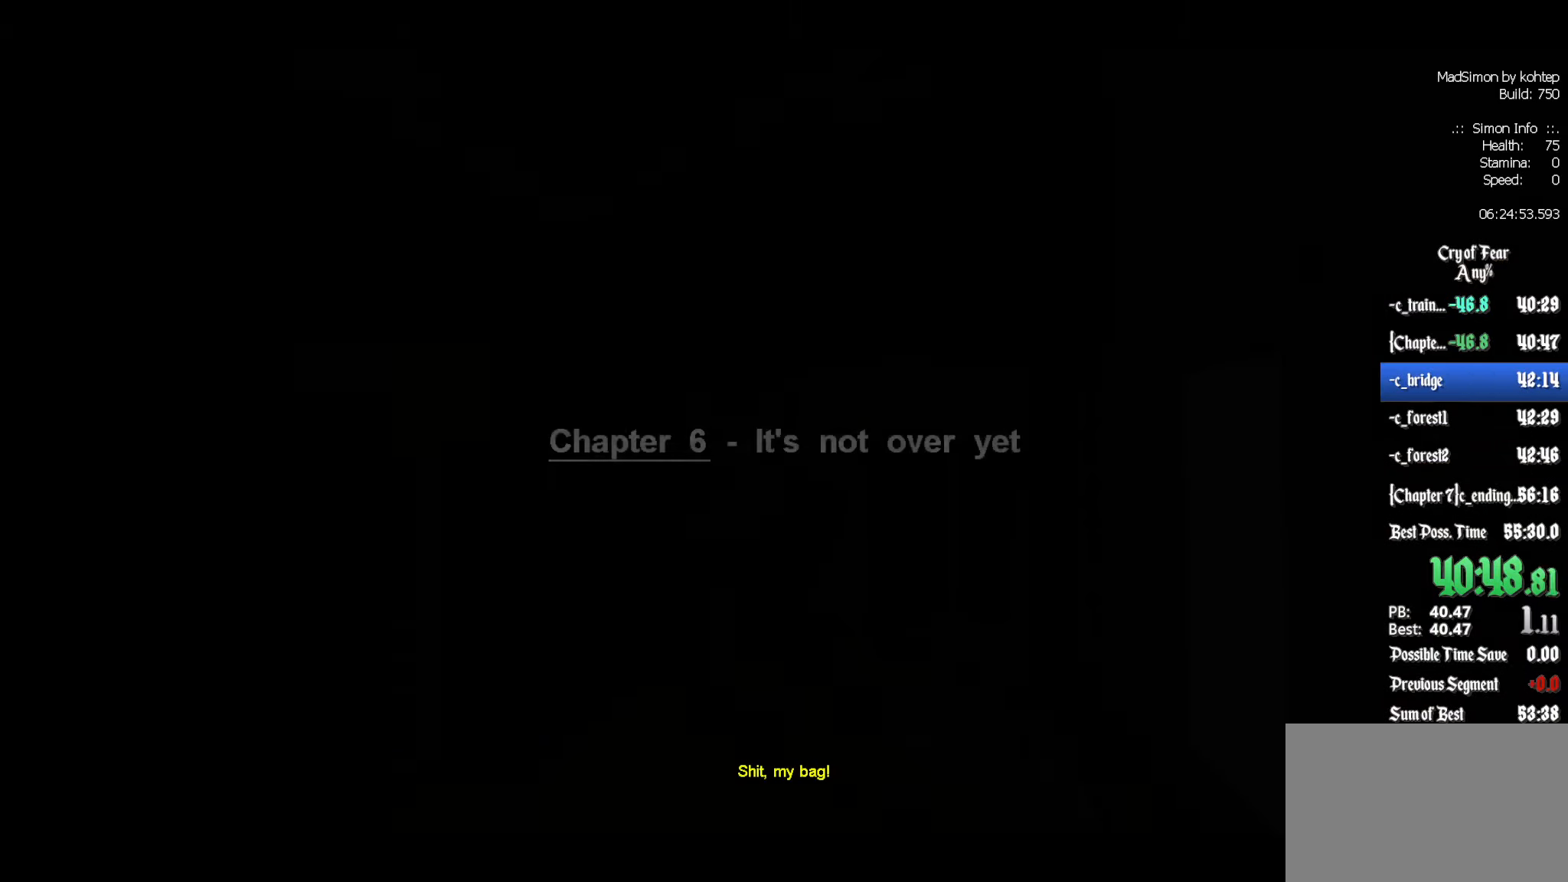
{"keys": [], "mouse": [], "events": []}
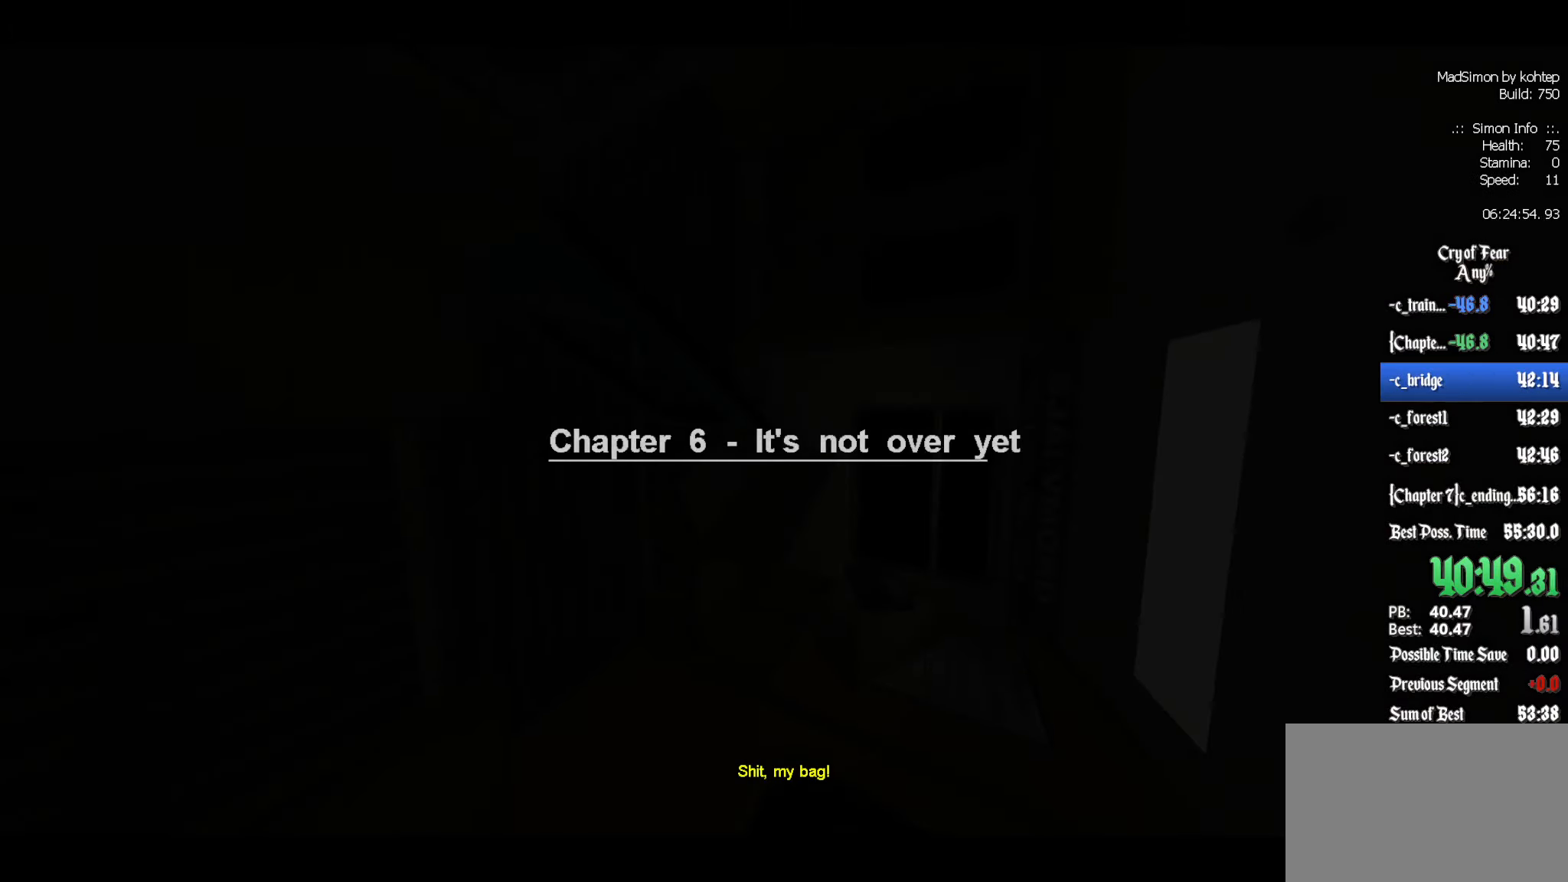
{"keys": ["ctrl", "z"], "mouse": [], "events": [[17, "z", "down"], [250, "ctrl", "down"], [250, "mouse_wheel_down", "down"], [334, "mouse_wheel_down", "up"], [384, "mouse_wheel_down", "down"], [434, "mouse_wheel_down", "up"]]}
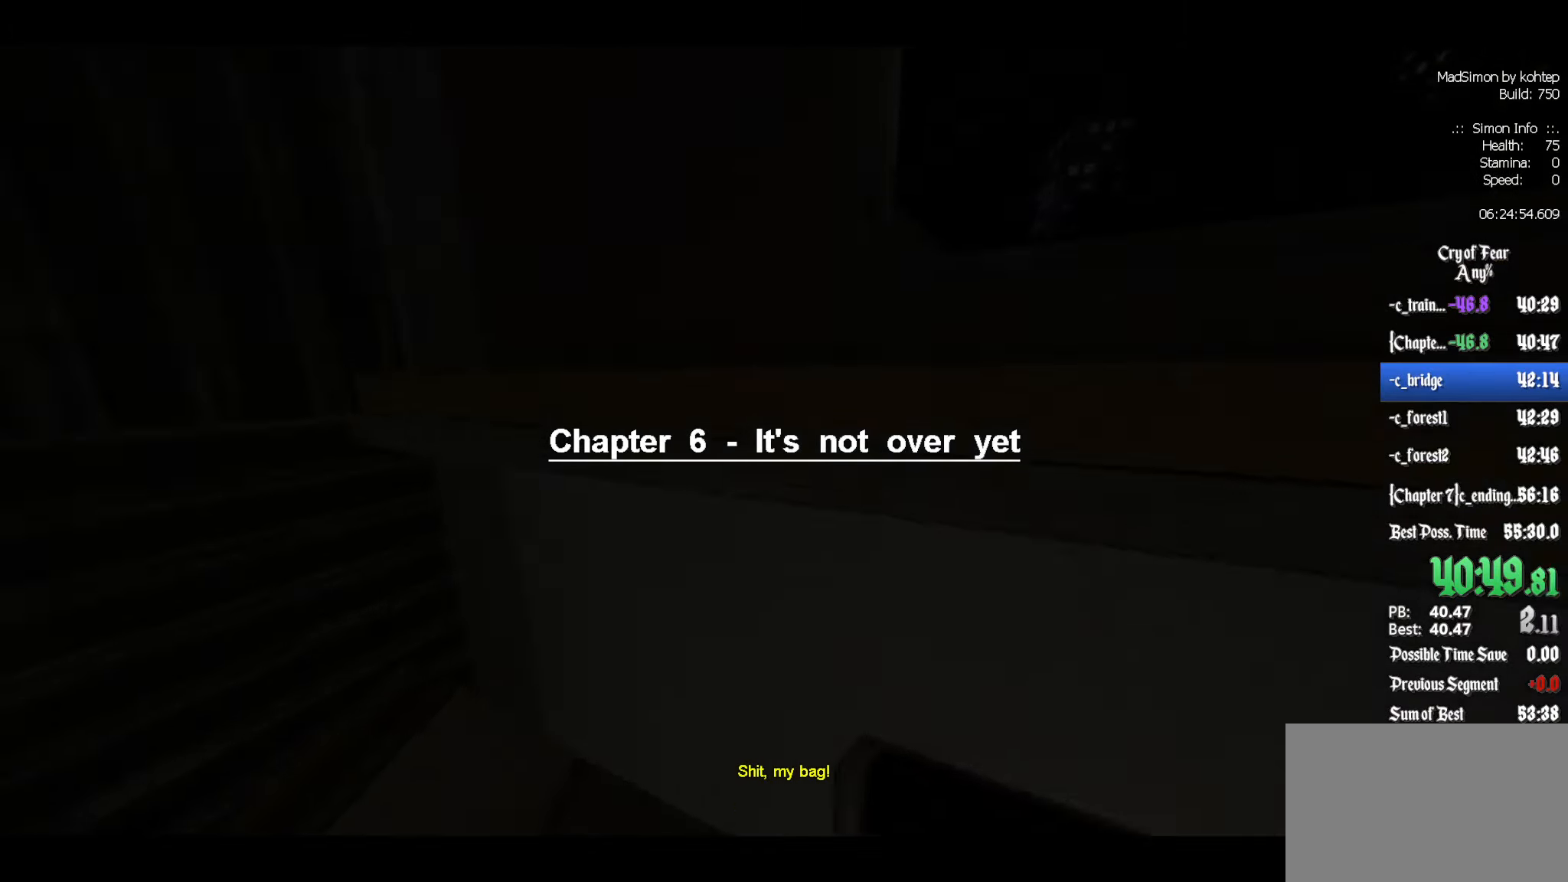
{"keys": ["ctrl", "z"], "mouse": [], "events": [[34, "q", "down"], [117, "q", "up"], [350, "mouse_wheel_down", "down"], [450, "d", "down"], [450, "mouse_wheel_down", "up"], [500, "d", "up"]]}
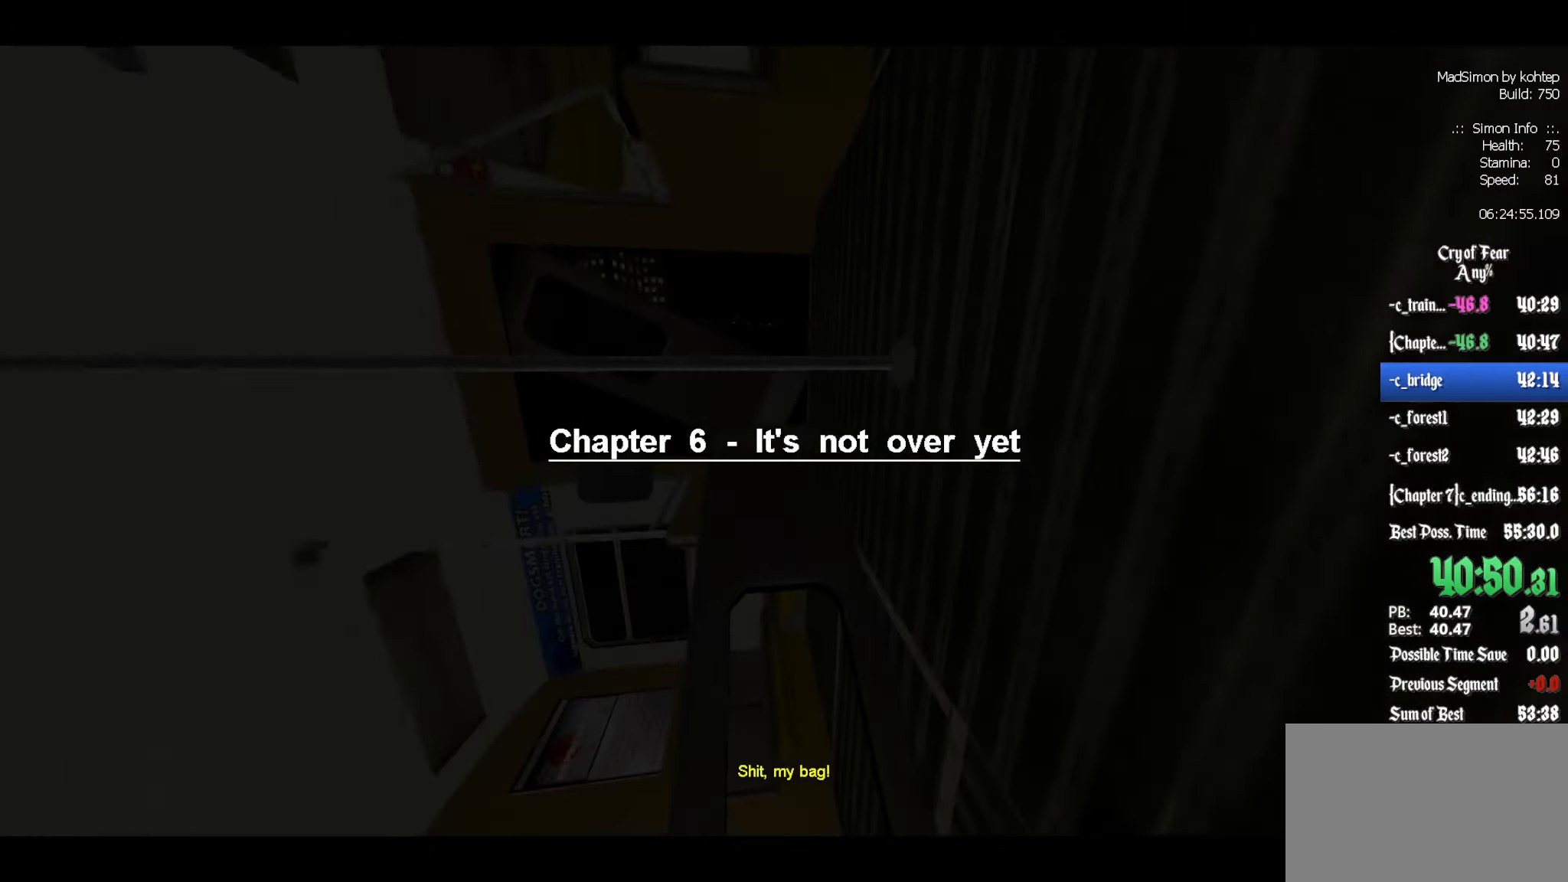
{"keys": ["z"], "mouse": [], "events": [[184, "ctrl", "up"], [267, "z", "up"], [417, "z", "down"]]}
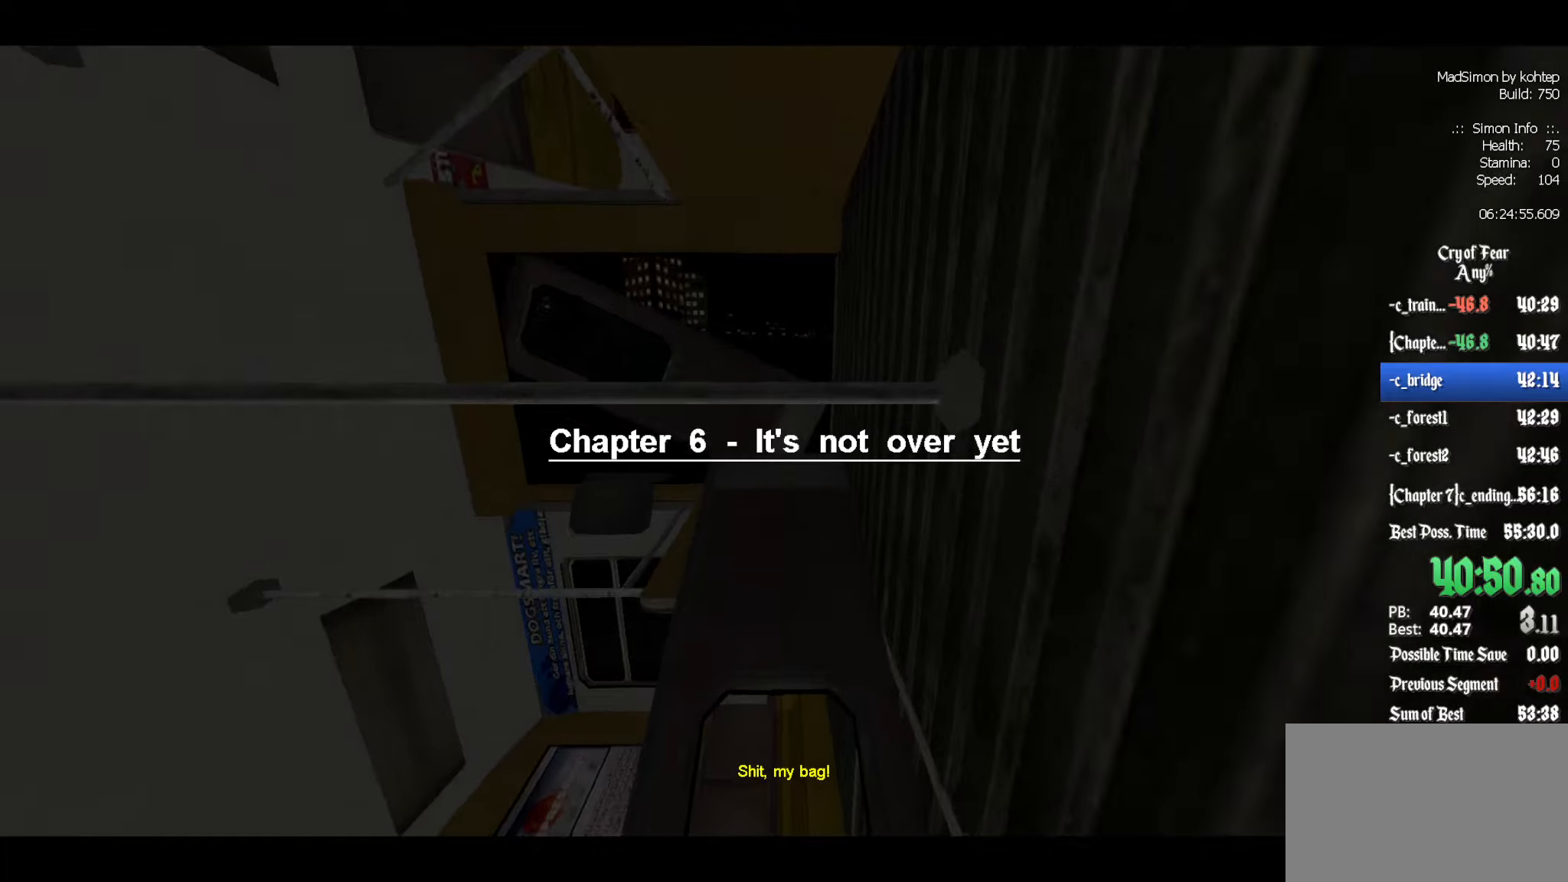
{"keys": ["ctrl", "d", "z"], "mouse": [], "events": [[200, "mouse_wheel_down", "down"], [233, "mouse_wheel_down", "up"], [283, "ctrl", "down"], [333, "d", "down"]]}
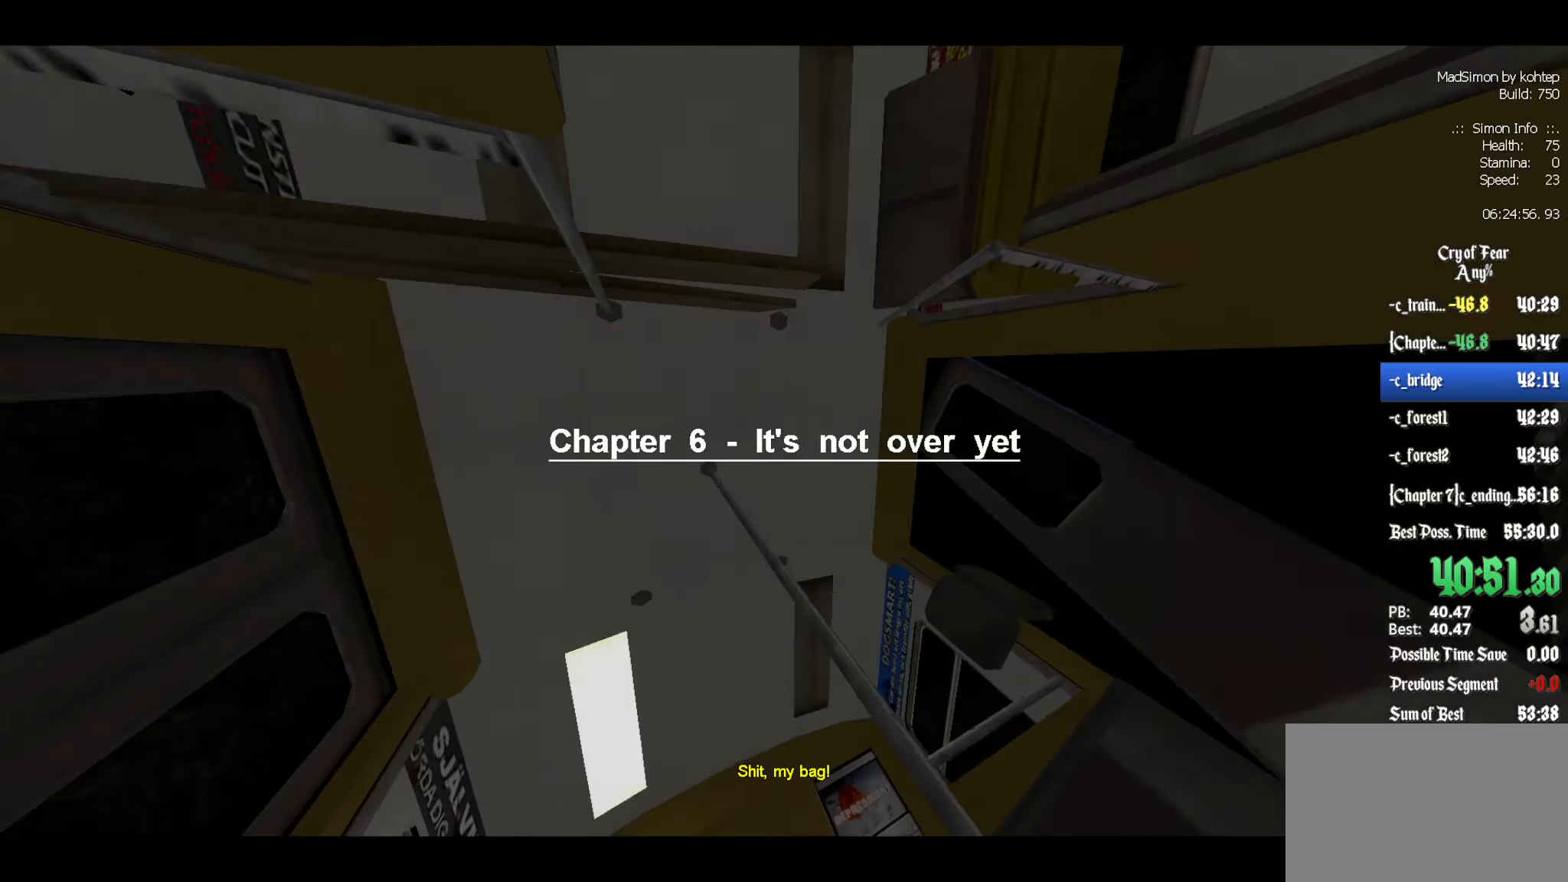
{"keys": ["d"], "mouse": [], "events": [[200, "d", "up"], [250, "ctrl", "up"], [300, "z", "up"], [483, "d", "down"]]}
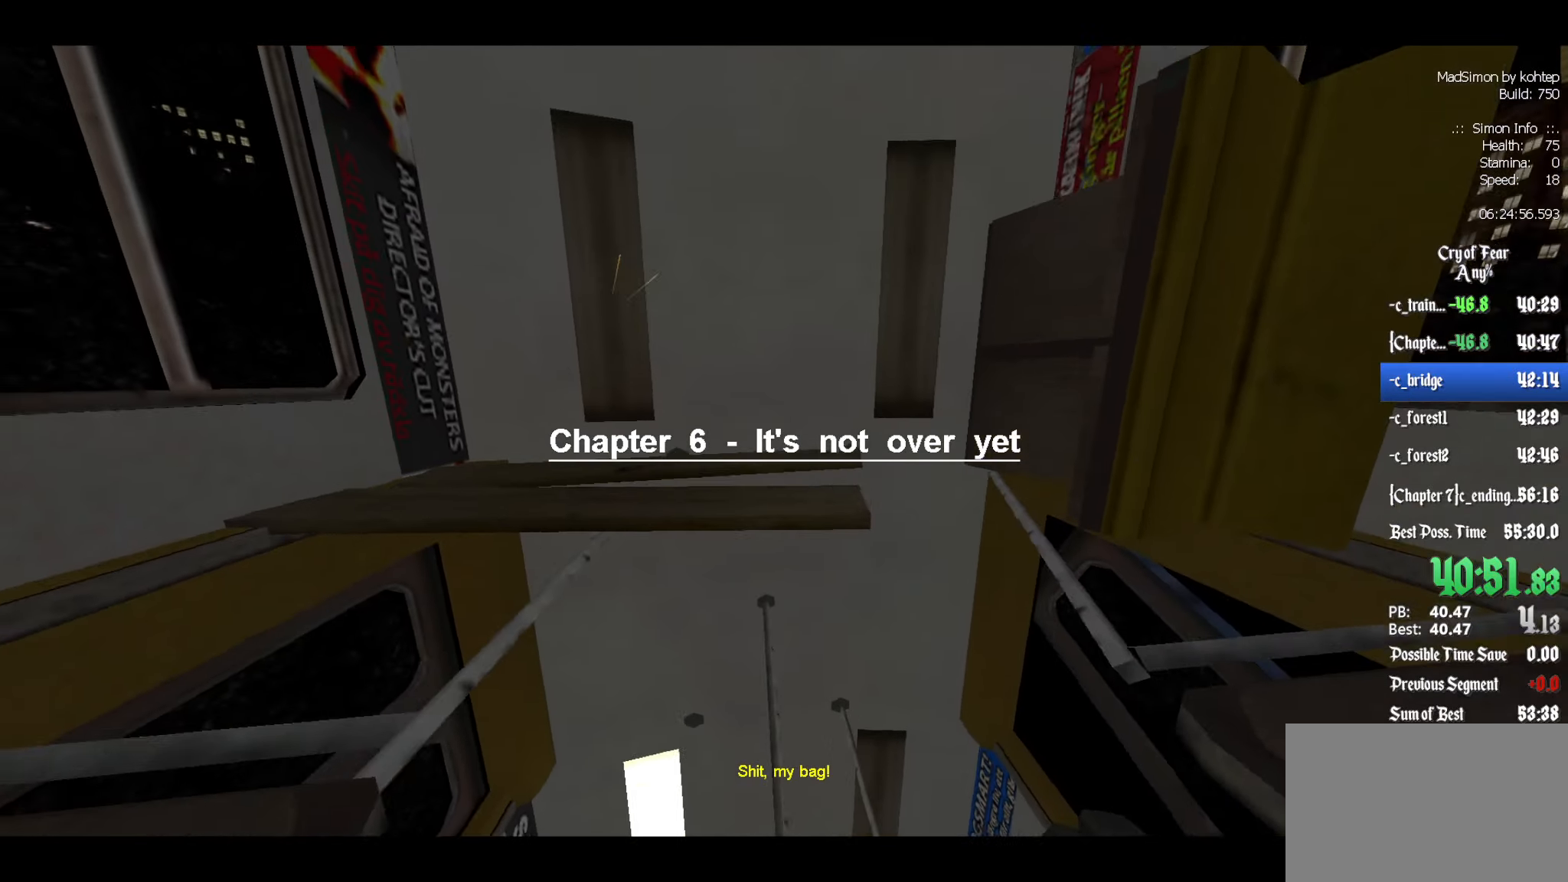
{"keys": ["ctrl", "z"], "mouse": [], "events": [[83, "d", "up"], [216, "z", "down"], [400, "ctrl", "down"], [400, "mouse_wheel_down", "down"], [500, "mouse_wheel_down", "up"]]}
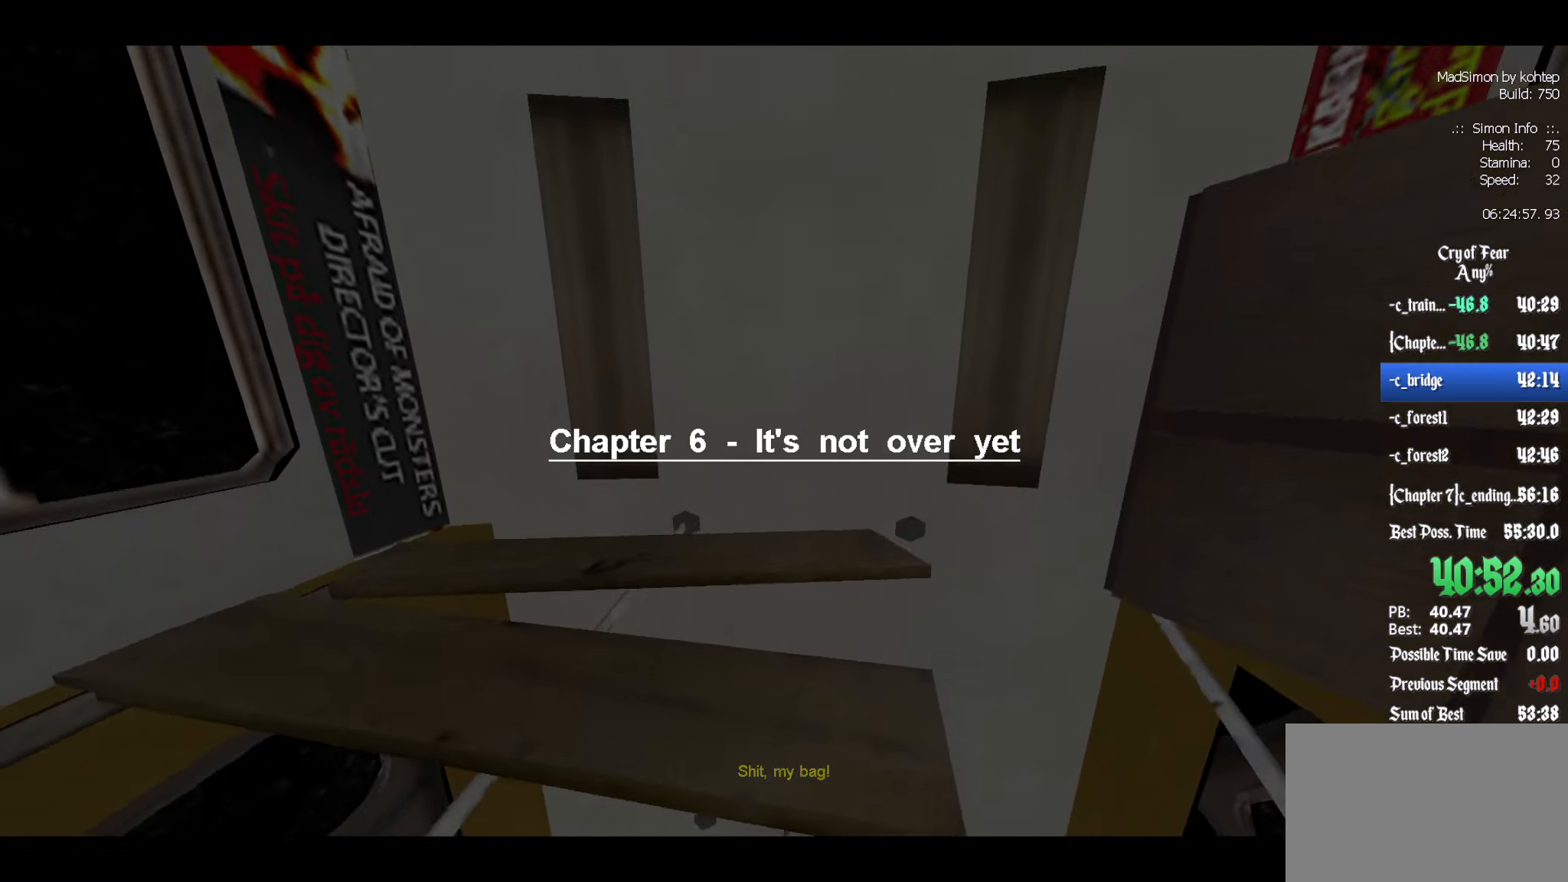
{"keys": [], "mouse": [], "events": [[100, "q", "down"], [183, "z", "up"], [233, "ctrl", "up"], [333, "q", "up"]]}